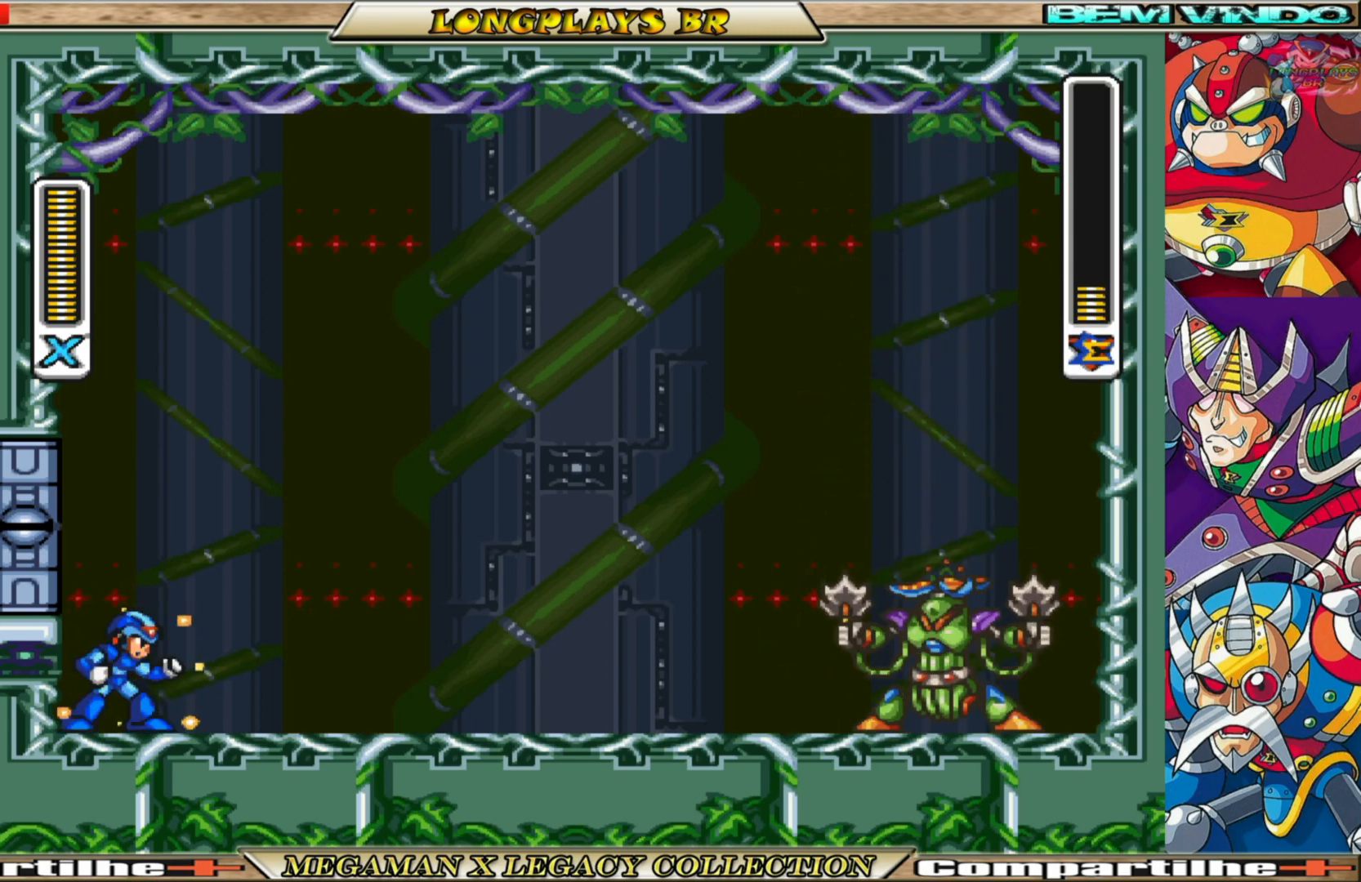
Gameplay with a controller (Xbox layout); each line is a JSON object with the inputs held at the frame after it. "events" lists button and stick changes between this image and that frame as [ms after this image, input, new state], when the widget could be followed in between.
{"buttons": ["X"], "left_stick": "center", "right_stick": "center", "events": []}
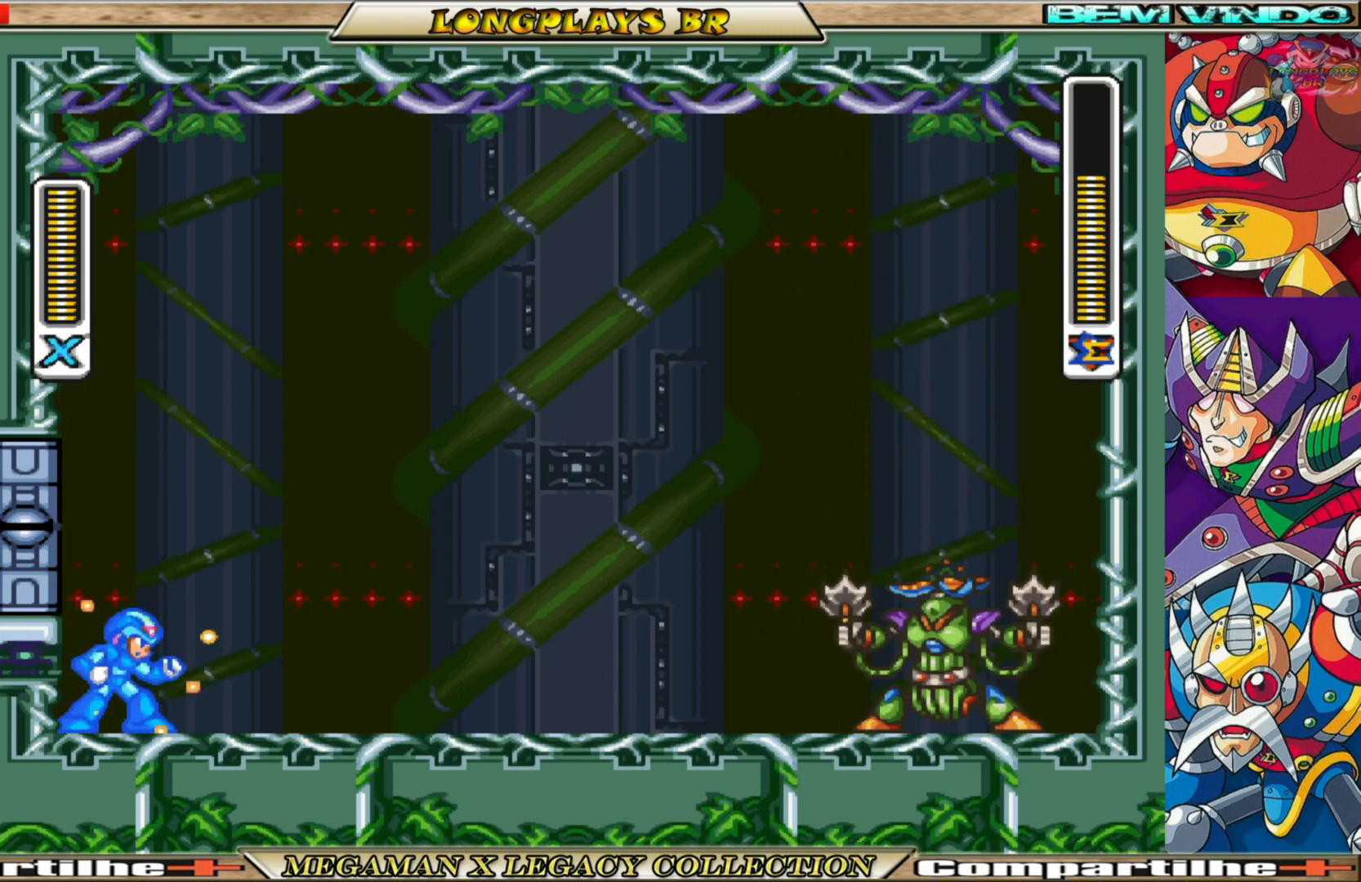
{"buttons": ["X"], "left_stick": "center", "right_stick": "center", "events": []}
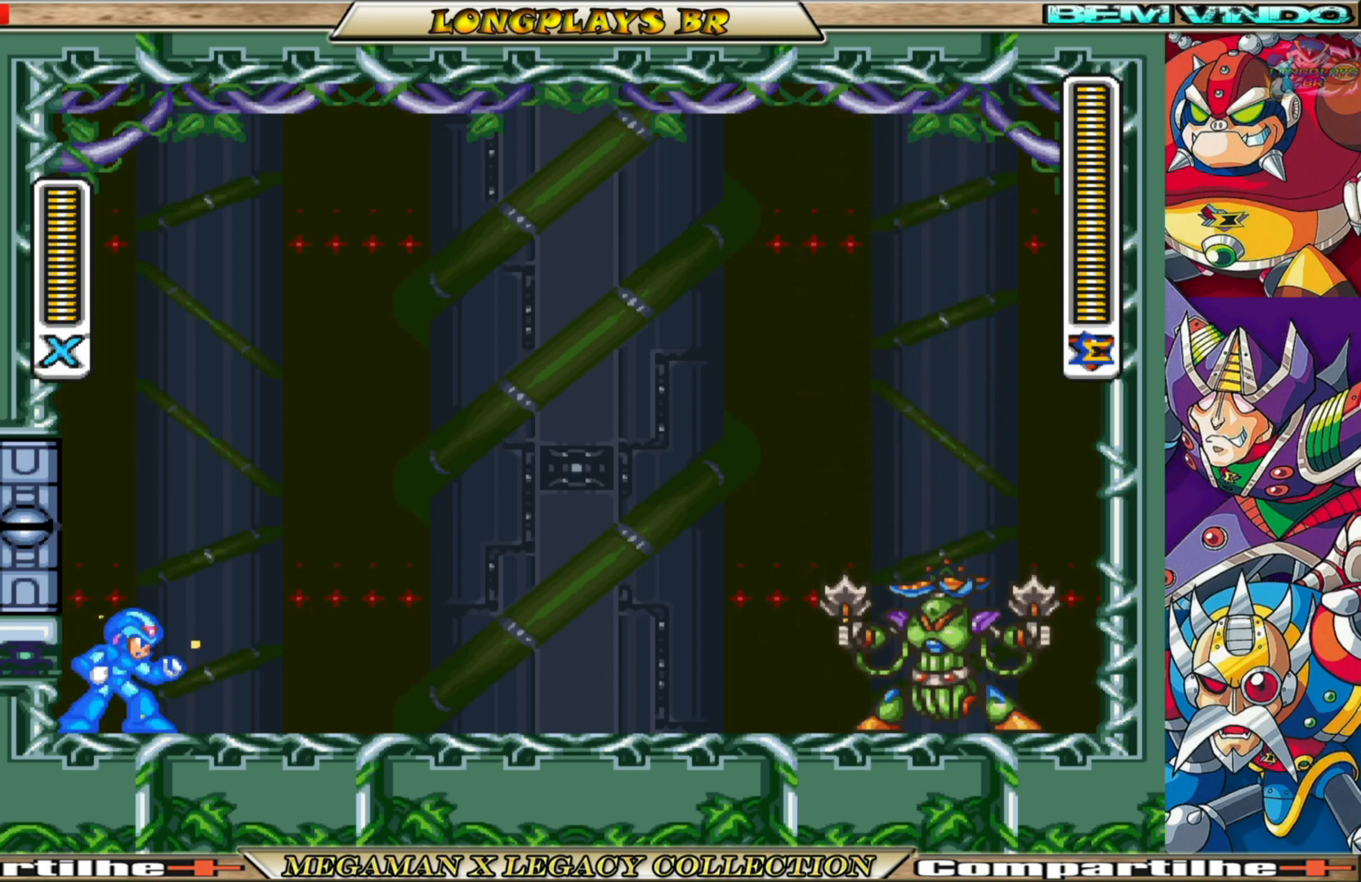
{"buttons": ["X"], "left_stick": "center", "right_stick": "center", "events": [[83, "DPAD_RIGHT", "down"], [383, "DPAD_RIGHT", "up"]]}
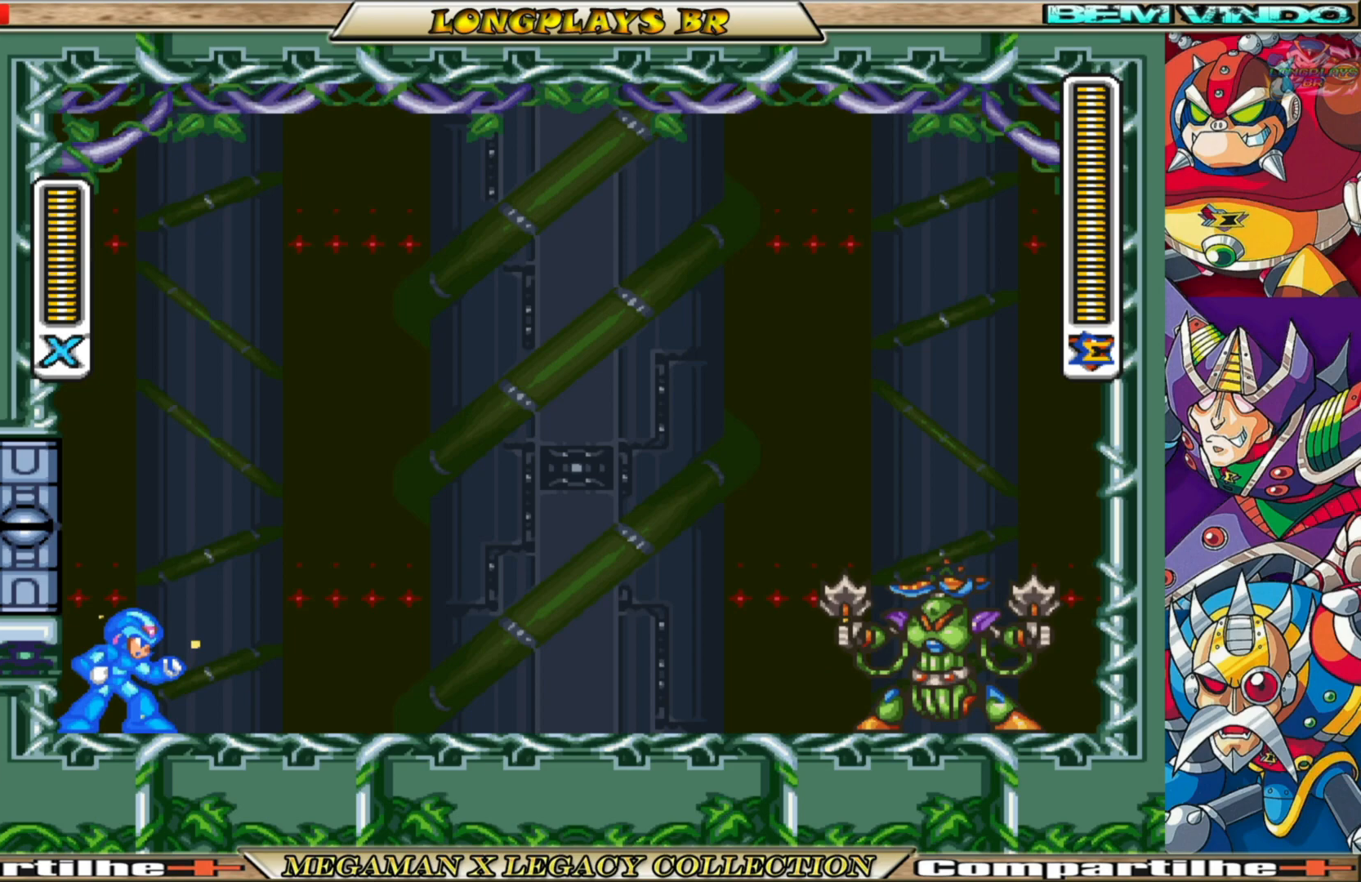
{"buttons": ["X", "DPAD_RIGHT"], "left_stick": "center", "right_stick": "center", "events": [[300, "DPAD_RIGHT", "down"]]}
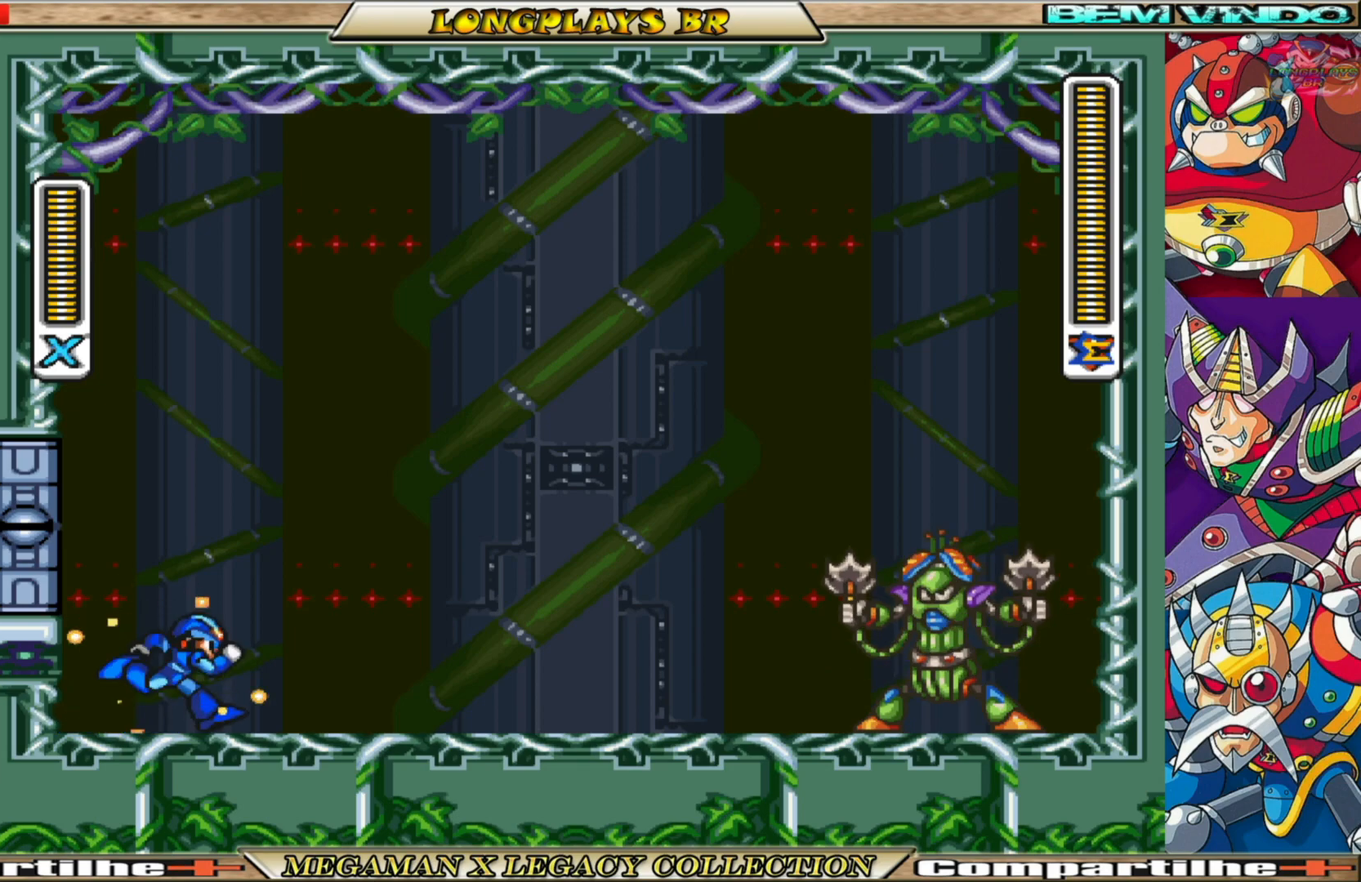
{"buttons": ["X"], "left_stick": "center", "right_stick": "center", "events": [[50, "DPAD_RIGHT", "up"], [250, "DPAD_RIGHT", "down"], [400, "DPAD_RIGHT", "up"]]}
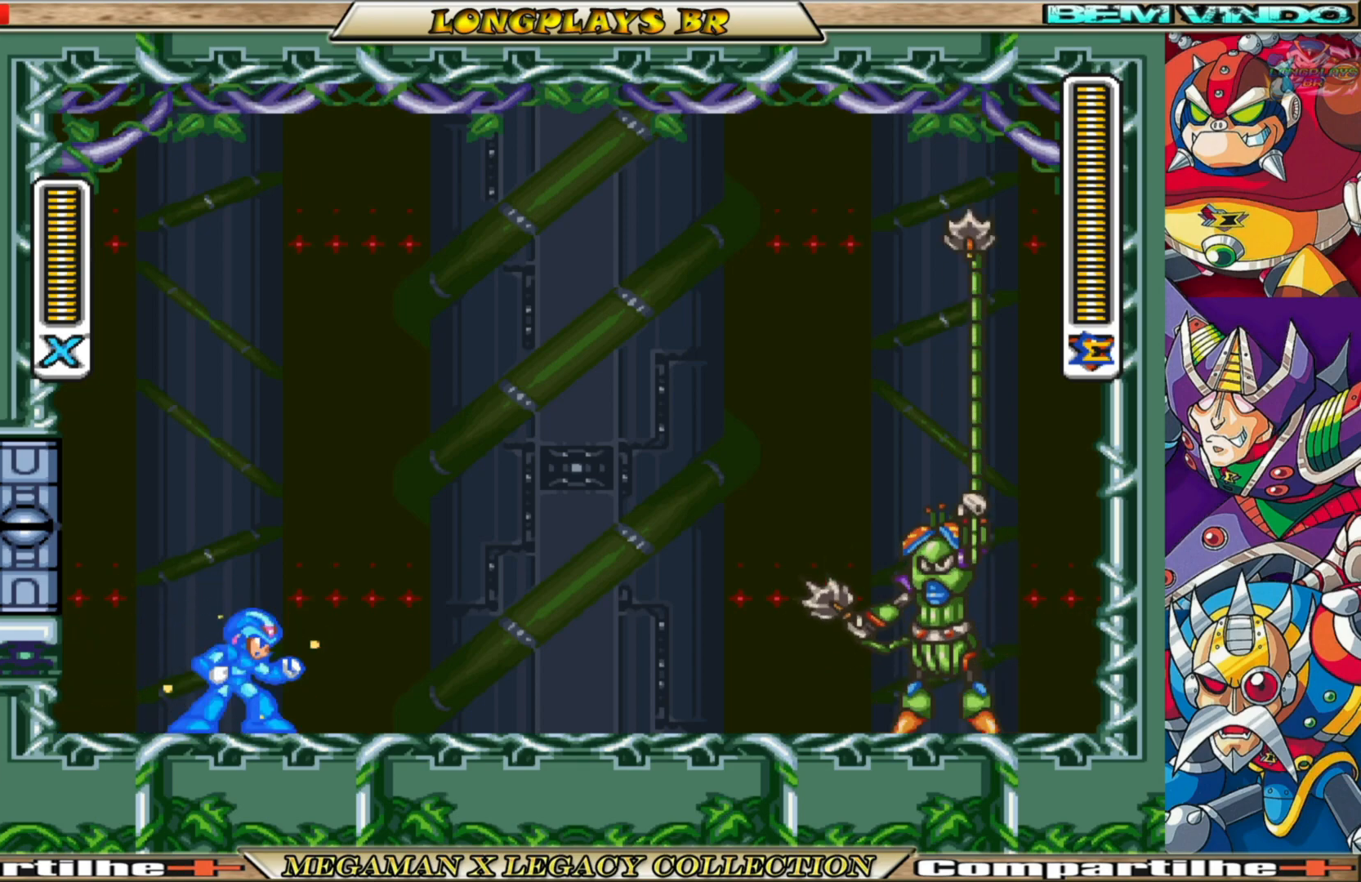
{"buttons": ["A", "X", "R1", "DPAD_RIGHT"], "left_stick": "center", "right_stick": "center", "events": [[150, "DPAD_RIGHT", "down"], [267, "R1", "down"], [433, "A", "down"]]}
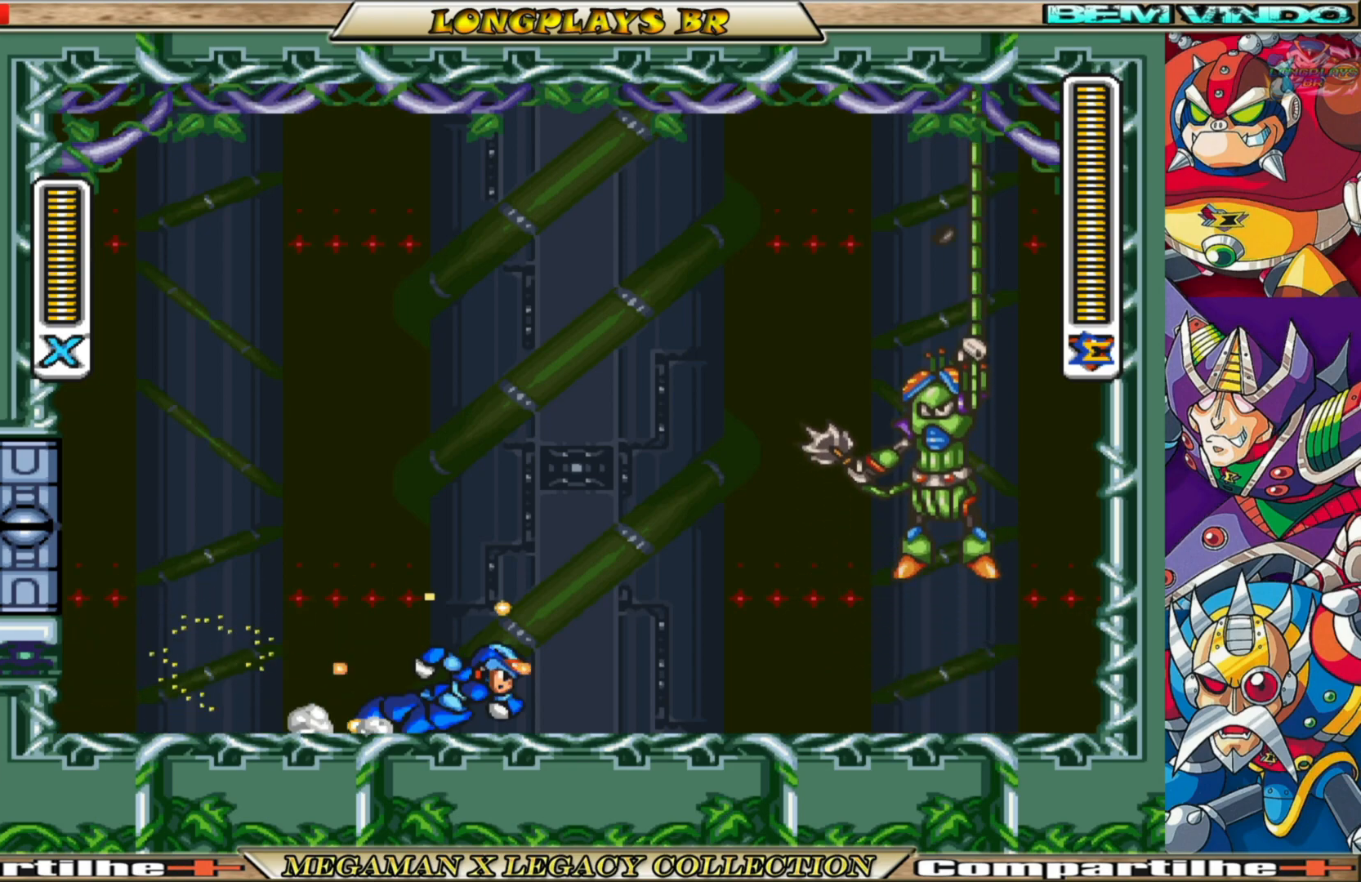
{"buttons": ["X"], "left_stick": "center", "right_stick": "center", "events": [[150, "DPAD_RIGHT", "up"], [167, "A", "up"], [167, "R1", "up"], [167, "X", "up"], [283, "X", "down"]]}
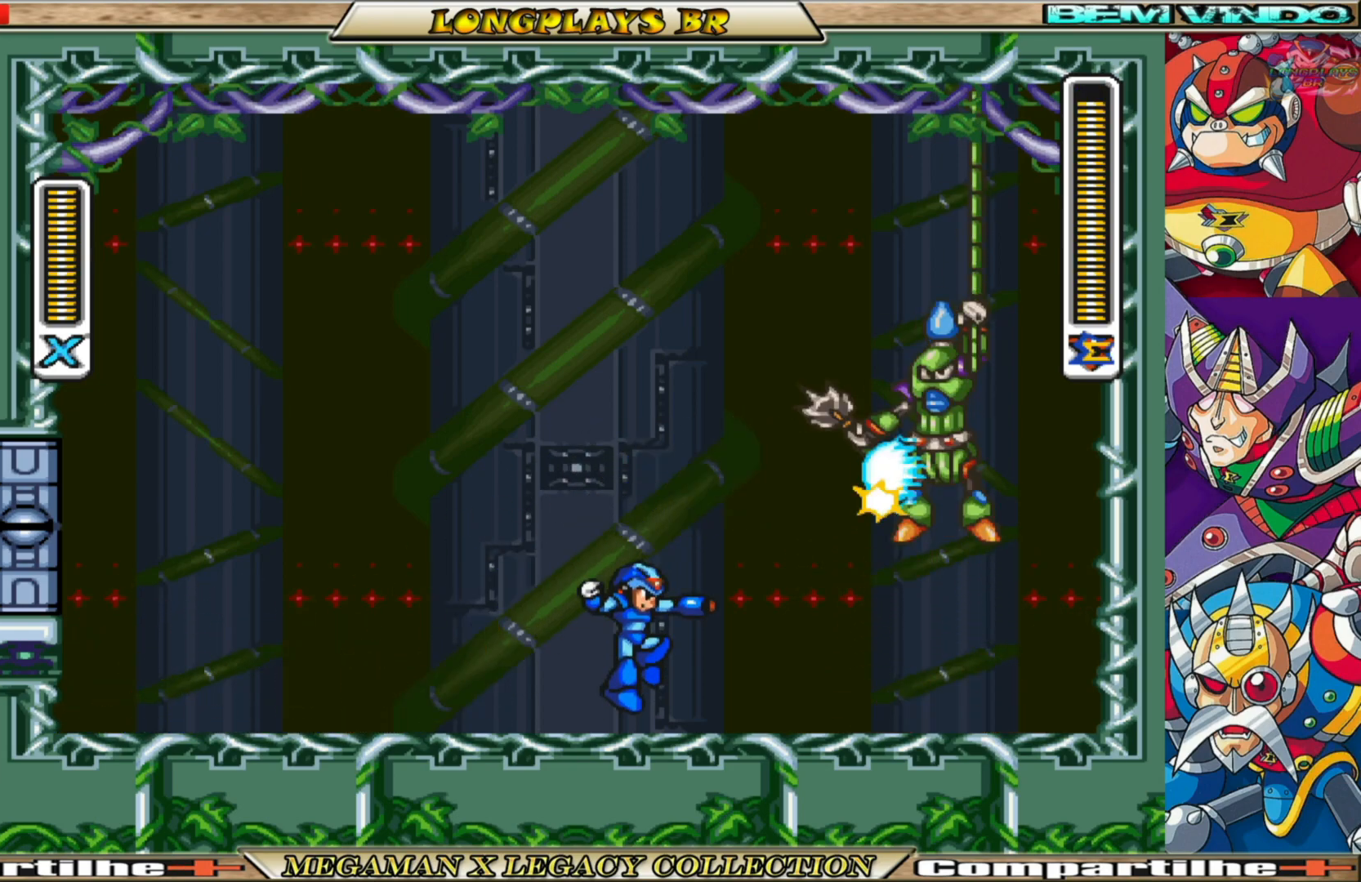
{"buttons": ["X", "R1", "DPAD_LEFT"], "left_stick": "center", "right_stick": "center", "events": [[17, "DPAD_LEFT", "down"], [333, "R1", "down"]]}
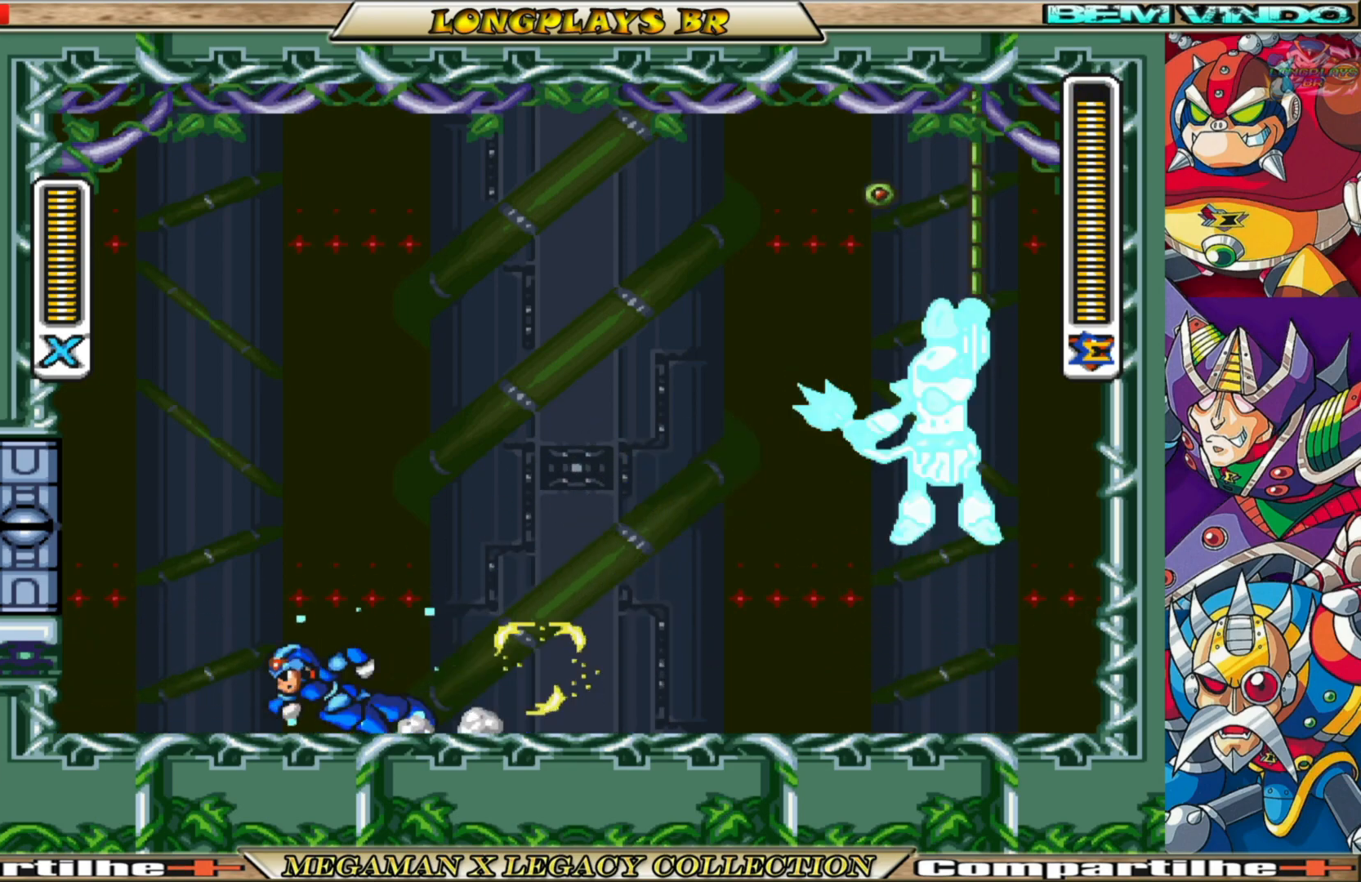
{"buttons": ["X", "DPAD_LEFT"], "left_stick": "center", "right_stick": "center", "events": [[67, "R1", "up"], [167, "A", "down"], [283, "R1", "down"], [467, "R1", "up"], [483, "A", "up"]]}
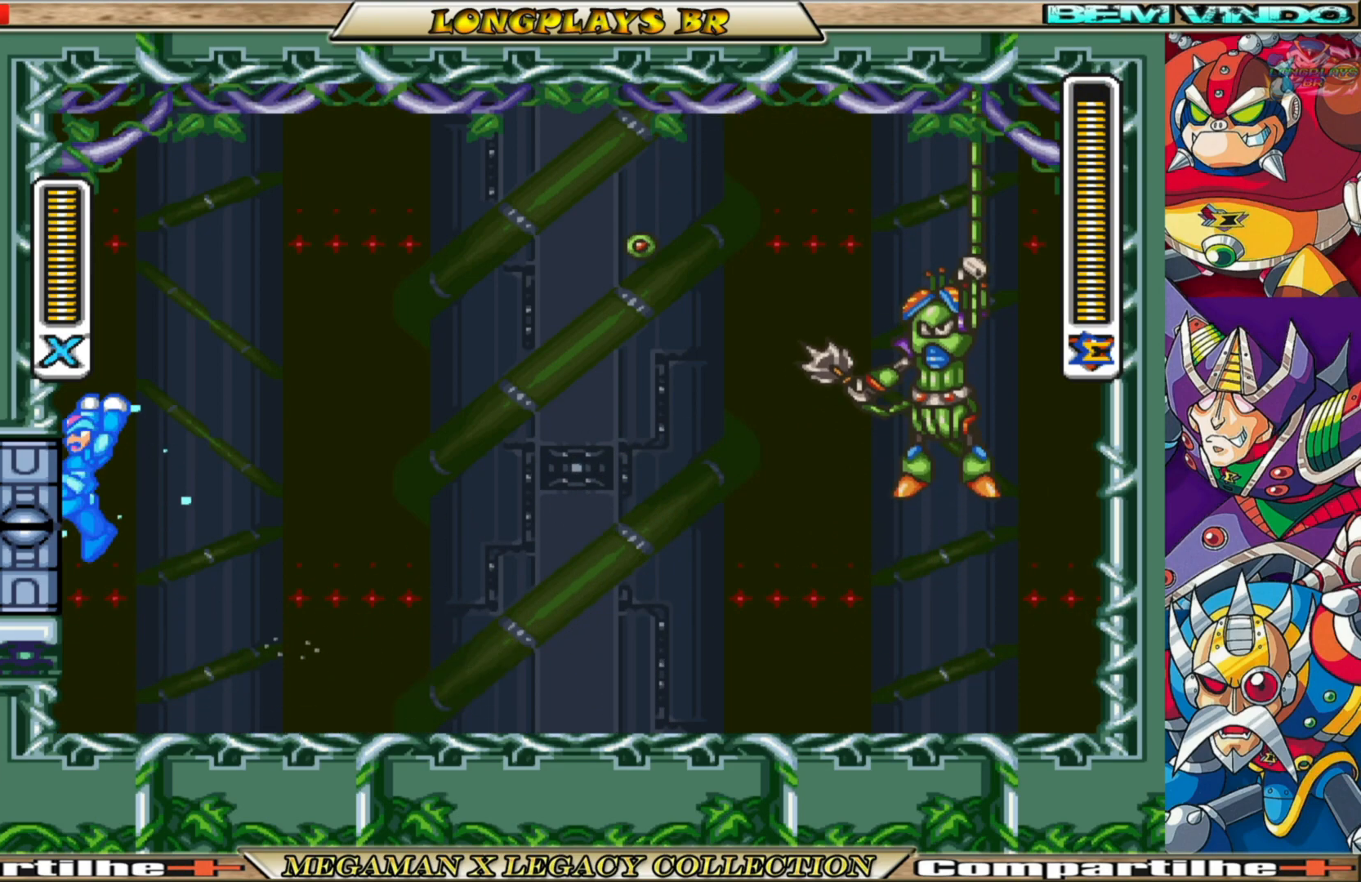
{"buttons": ["A", "X", "R1", "DPAD_RIGHT"], "left_stick": "center", "right_stick": "center", "events": [[167, "A", "down"], [167, "R1", "down"], [283, "DPAD_LEFT", "up"], [350, "DPAD_RIGHT", "down"]]}
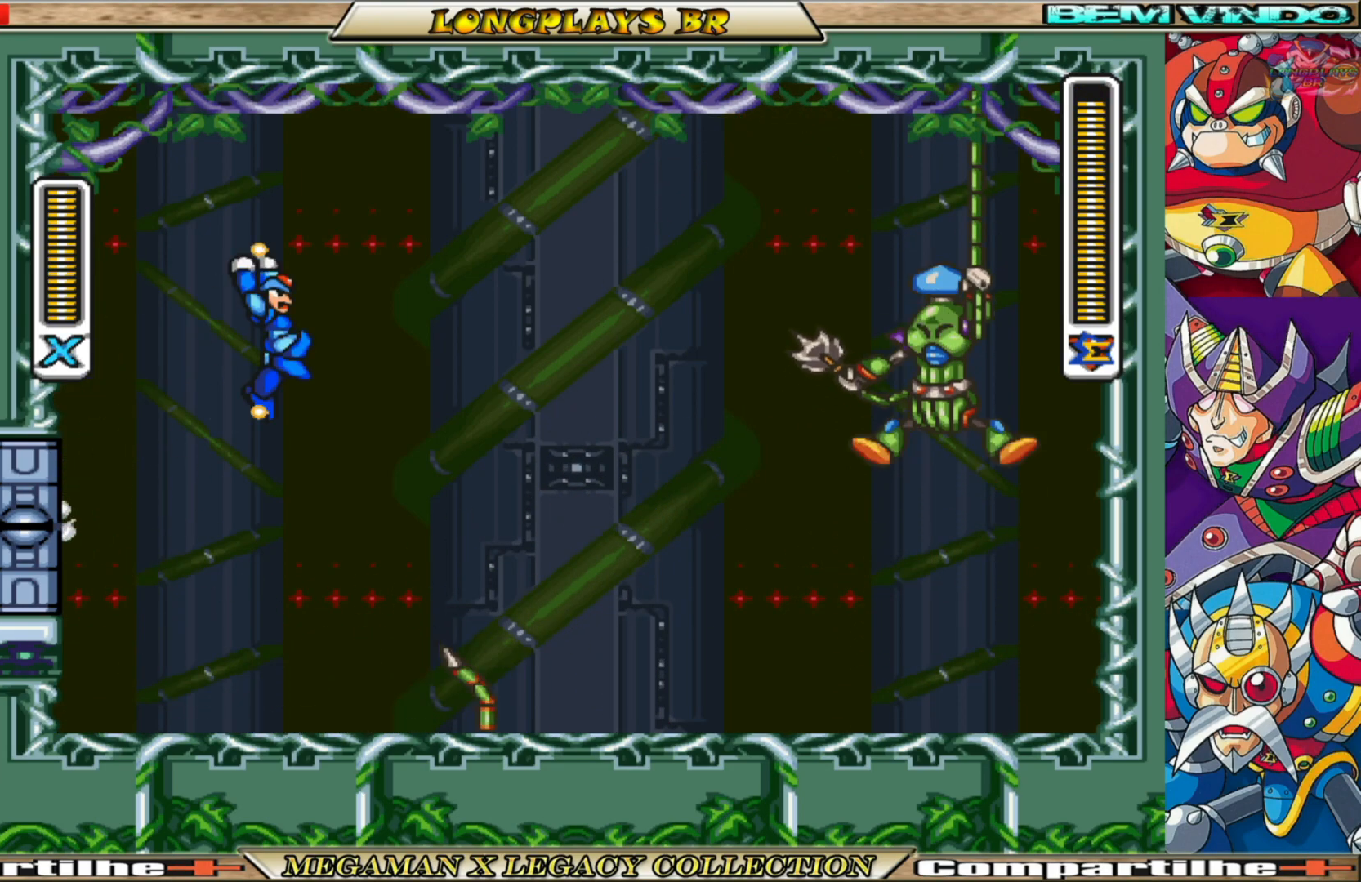
{"buttons": ["X"], "left_stick": "center", "right_stick": "center", "events": [[267, "A", "up"], [267, "R1", "up"], [267, "X", "up"], [383, "X", "down"], [450, "DPAD_RIGHT", "up"]]}
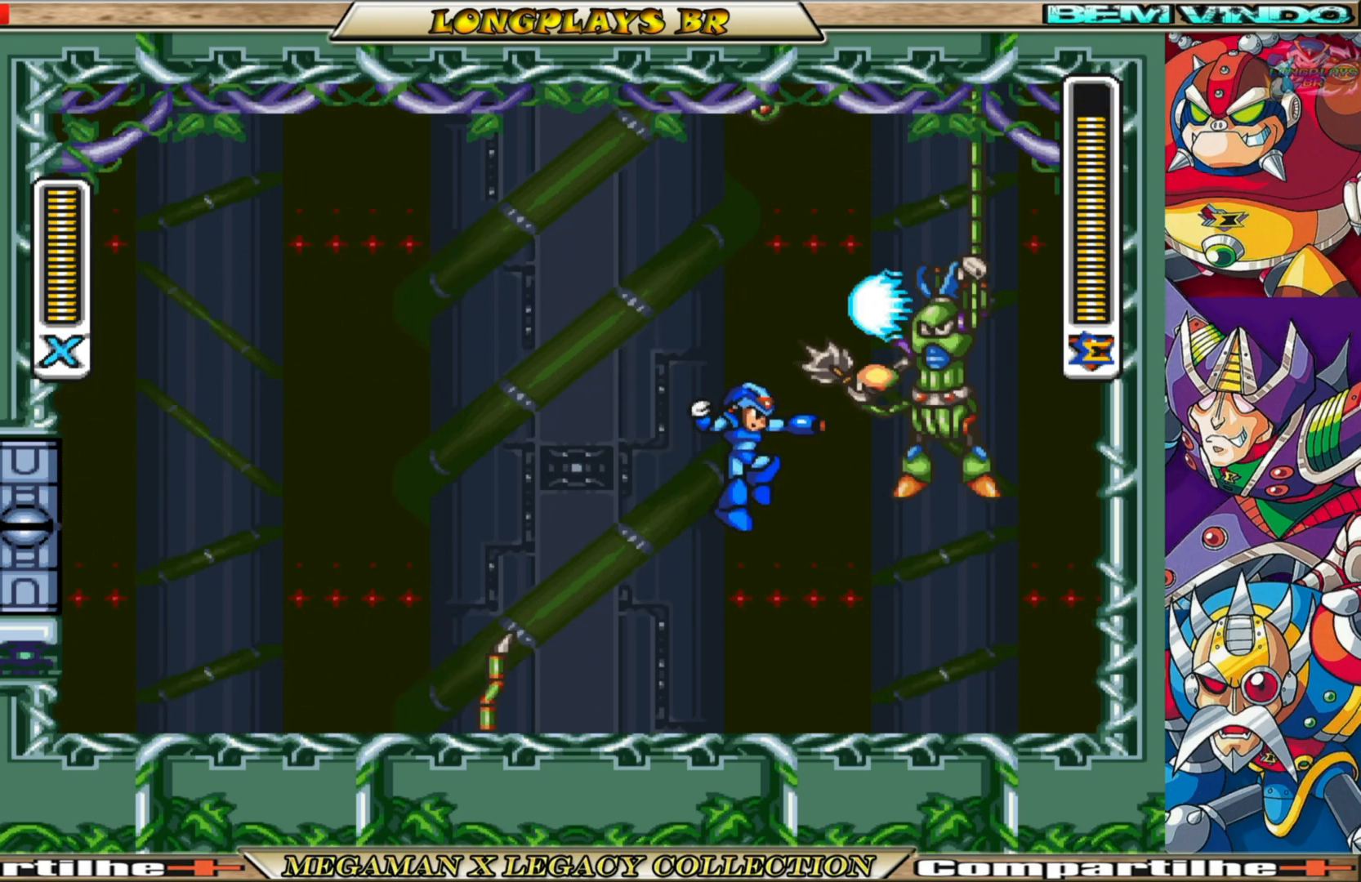
{"buttons": ["X", "DPAD_LEFT"], "left_stick": "center", "right_stick": "center", "events": [[217, "DPAD_RIGHT", "down"], [267, "DPAD_RIGHT", "up"], [367, "DPAD_LEFT", "down"], [417, "X", "up"], [483, "X", "down"]]}
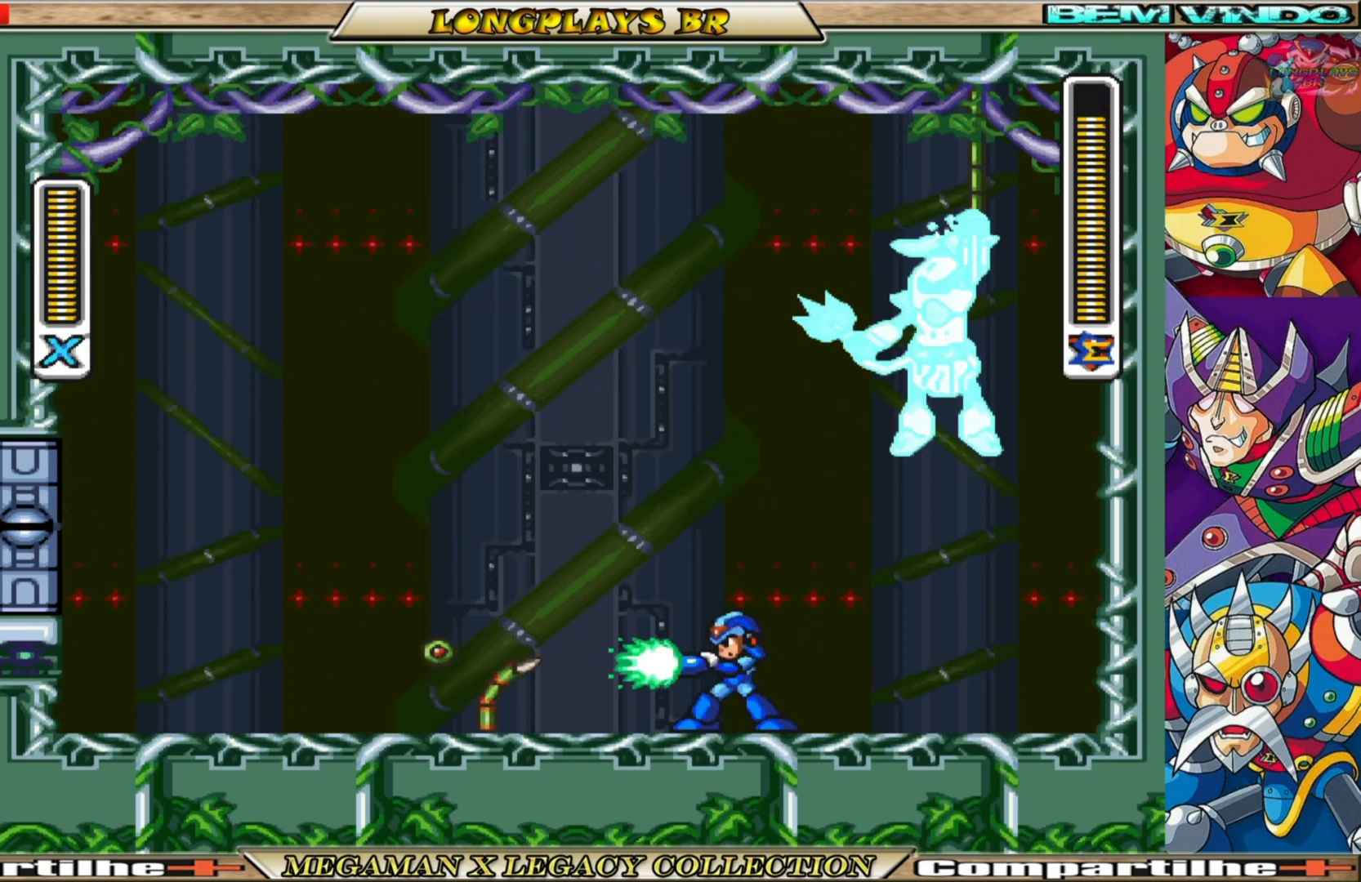
{"buttons": ["X", "DPAD_LEFT"], "left_stick": "center", "right_stick": "center", "events": [[83, "X", "up"], [100, "DPAD_LEFT", "up"], [150, "X", "down"], [217, "X", "up"], [300, "X", "down"], [350, "DPAD_LEFT", "down"], [400, "X", "up"], [467, "X", "down"]]}
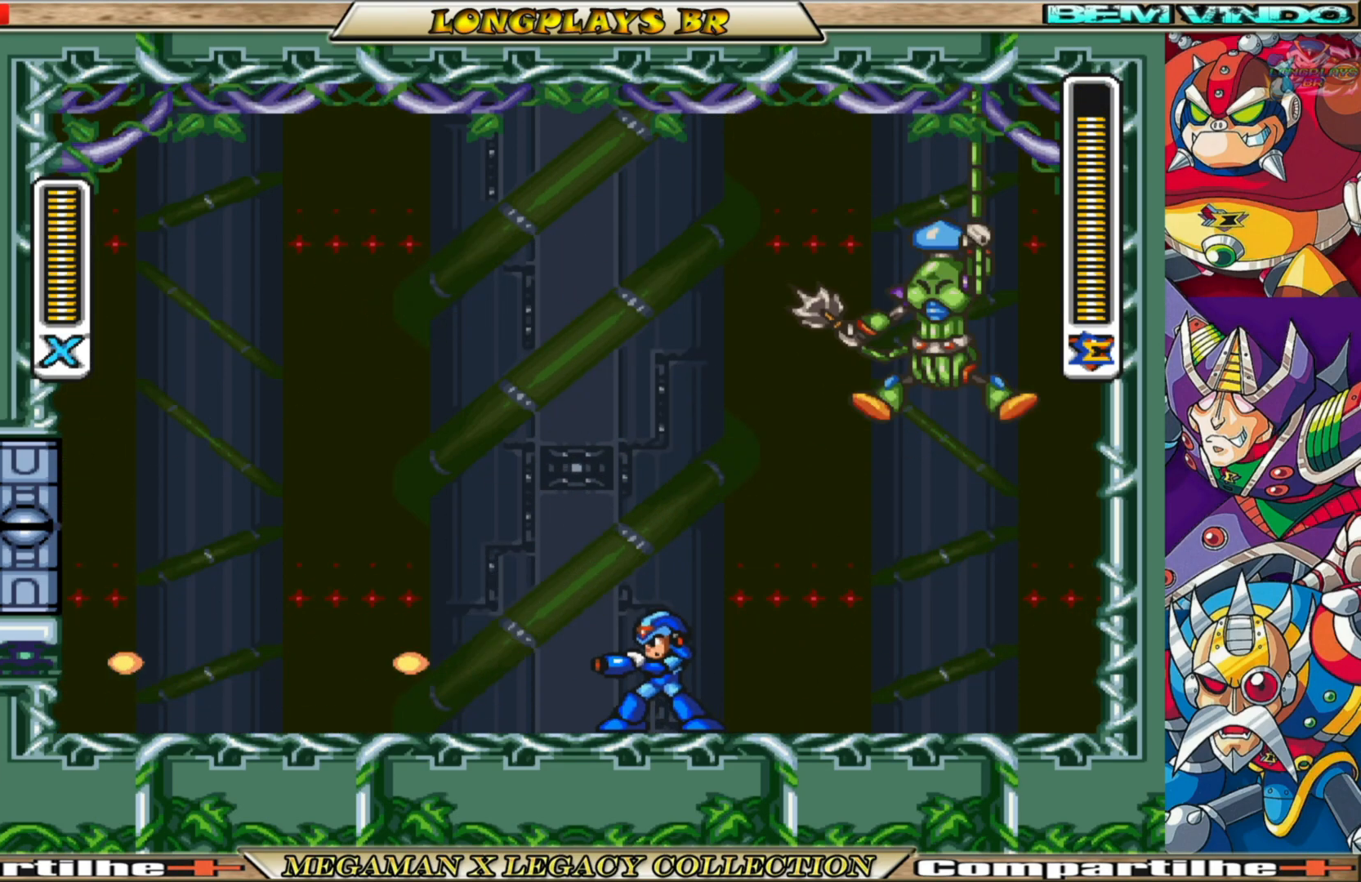
{"buttons": ["A", "X", "R1", "DPAD_LEFT"], "left_stick": "center", "right_stick": "center", "events": [[100, "R1", "down"], [333, "A", "down"]]}
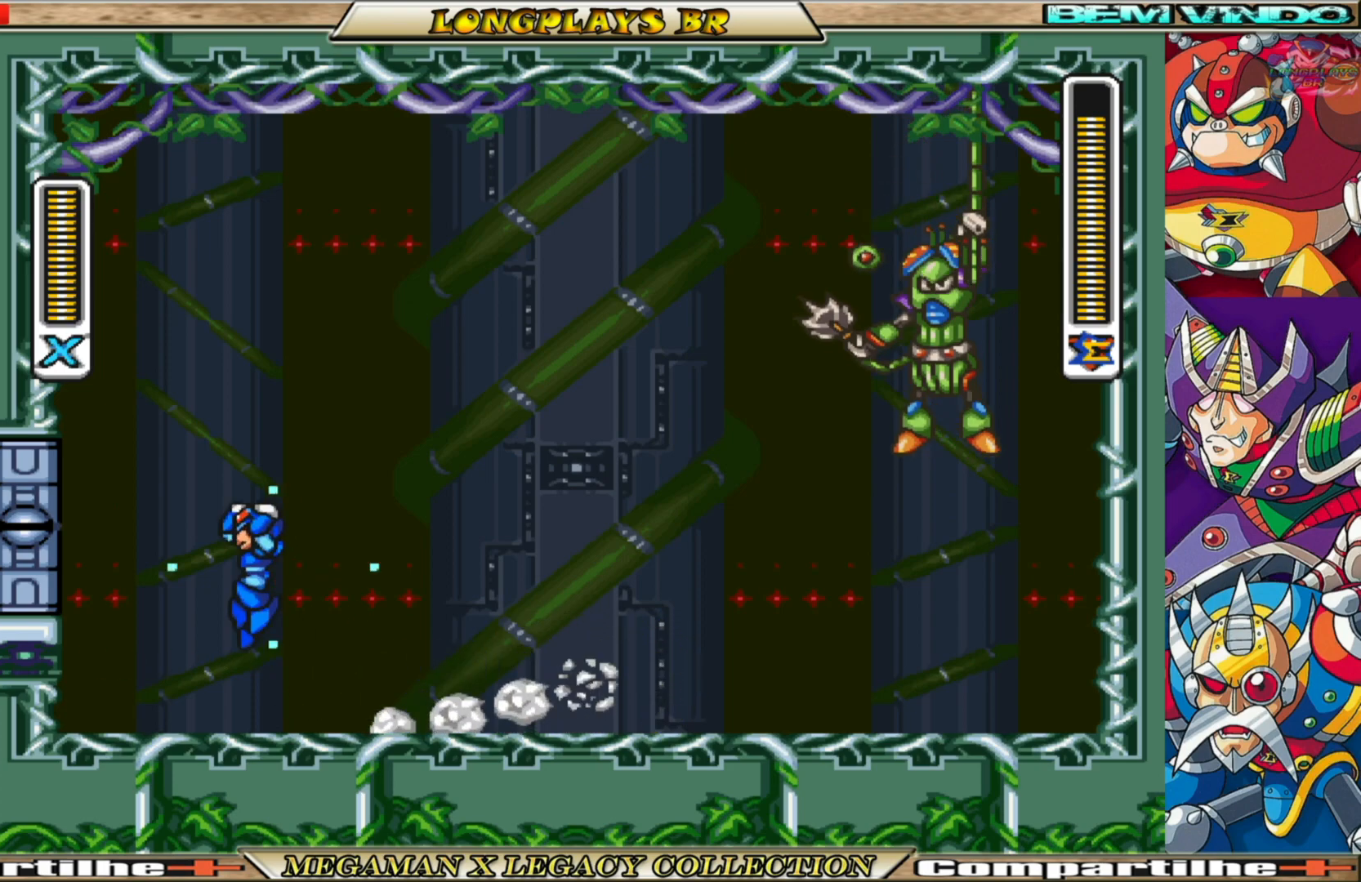
{"buttons": ["A", "X", "R1", "DPAD_RIGHT"], "left_stick": "center", "right_stick": "center", "events": [[100, "A", "up"], [167, "R1", "up"], [317, "A", "down"], [350, "R1", "down"], [417, "DPAD_LEFT", "up"], [500, "DPAD_RIGHT", "down"]]}
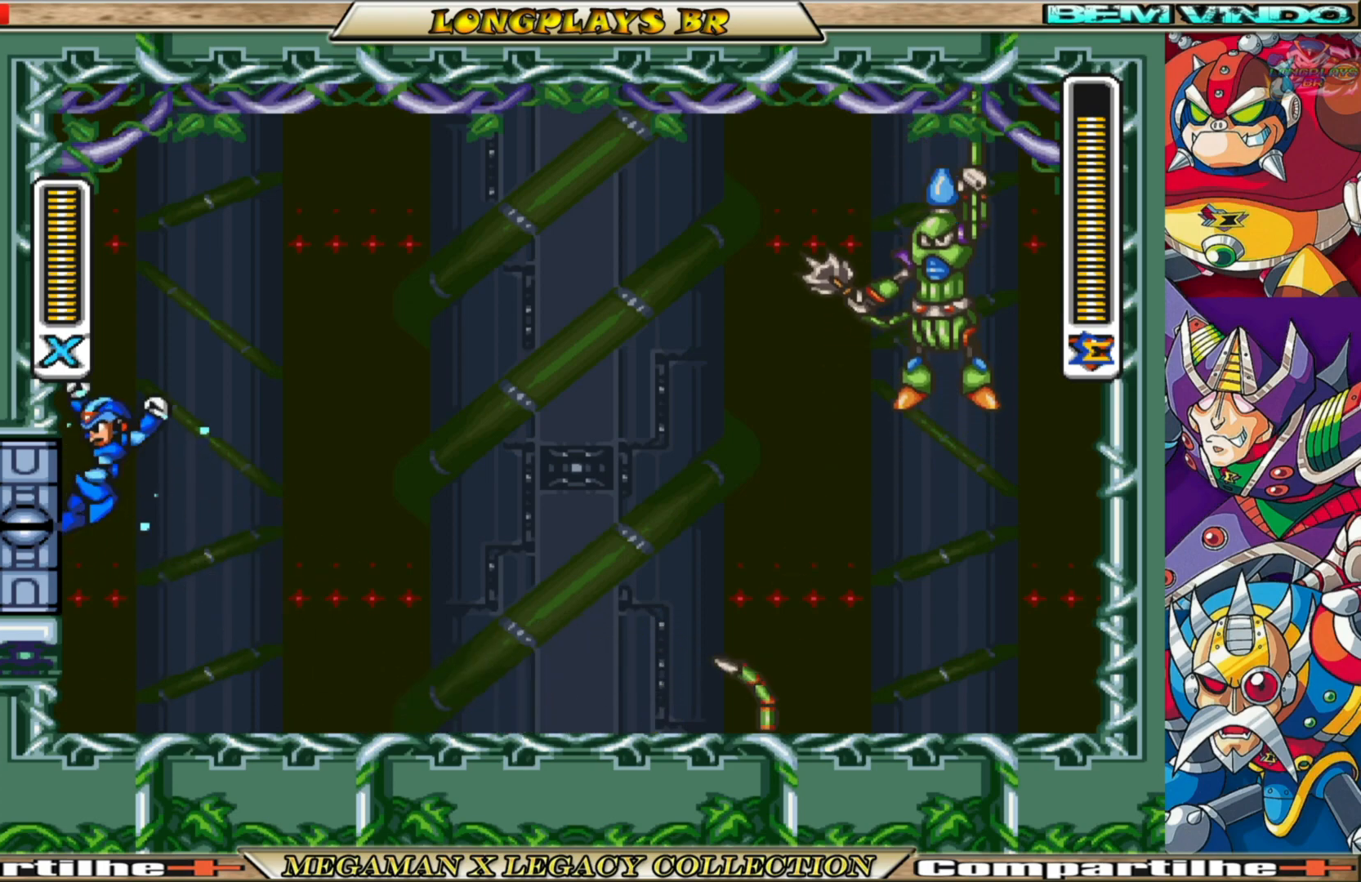
{"buttons": ["X"], "left_stick": "center", "right_stick": "center", "events": [[283, "A", "up"], [283, "X", "up"], [317, "R1", "up"], [367, "X", "down"], [400, "DPAD_RIGHT", "up"]]}
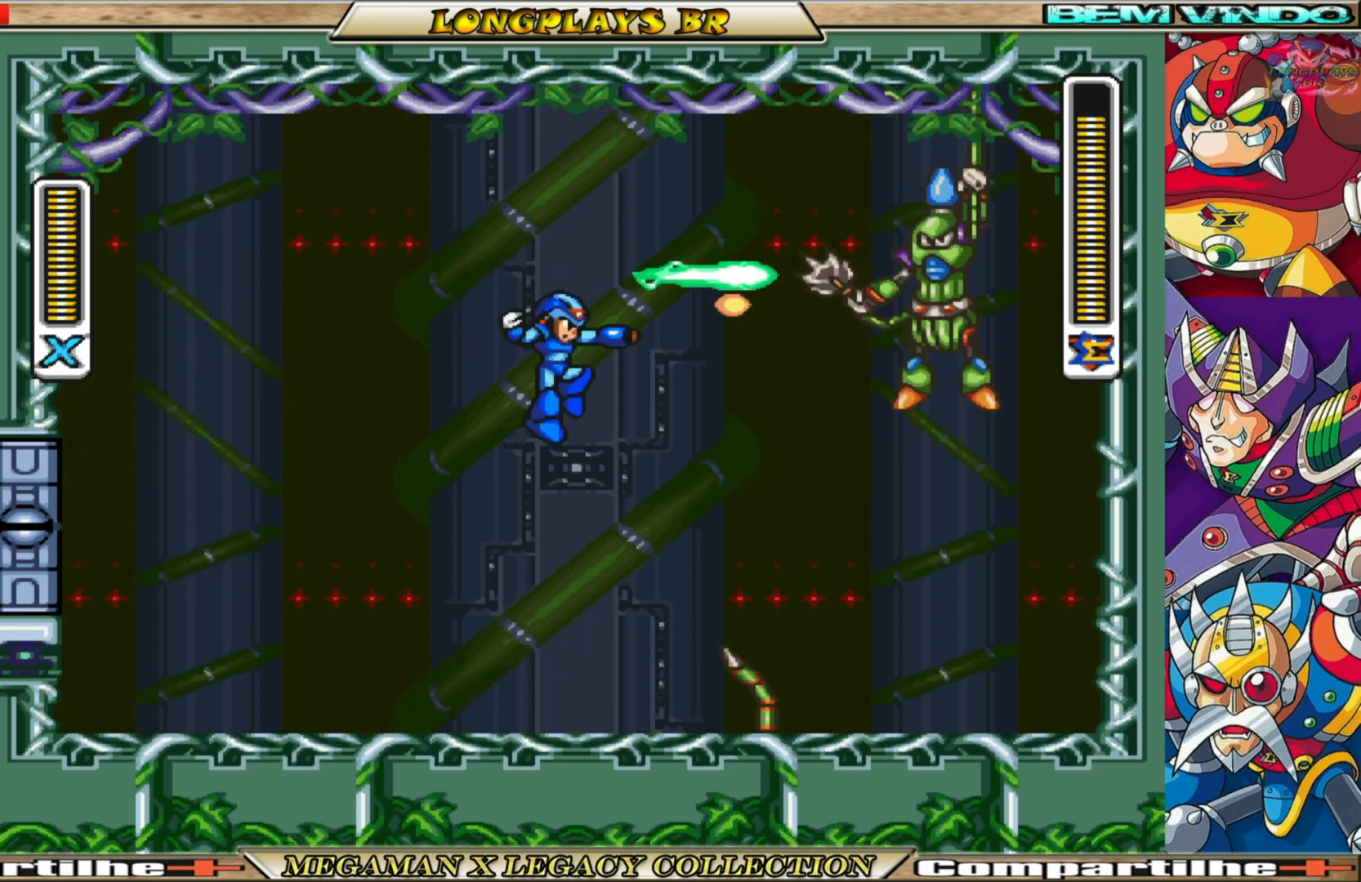
{"buttons": ["X", "R1"], "left_stick": "center", "right_stick": "center", "events": [[17, "DPAD_LEFT", "down"], [300, "R1", "down"], [450, "DPAD_LEFT", "up"]]}
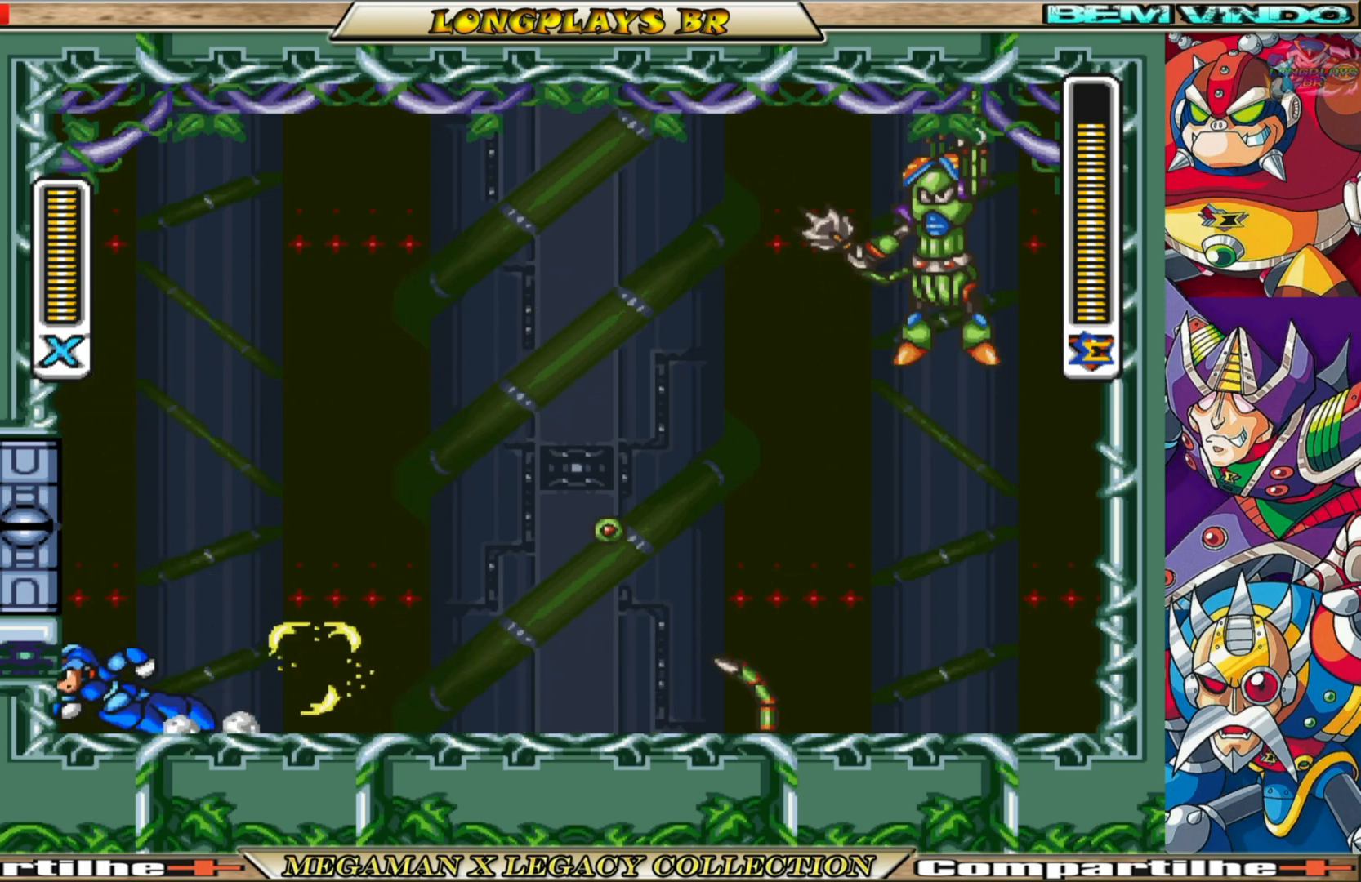
{"buttons": ["DPAD_RIGHT"], "left_stick": "center", "right_stick": "center", "events": [[33, "DPAD_RIGHT", "down"], [67, "R1", "up"], [133, "X", "up"], [217, "X", "down"], [317, "X", "up"], [383, "X", "down"], [467, "X", "up"]]}
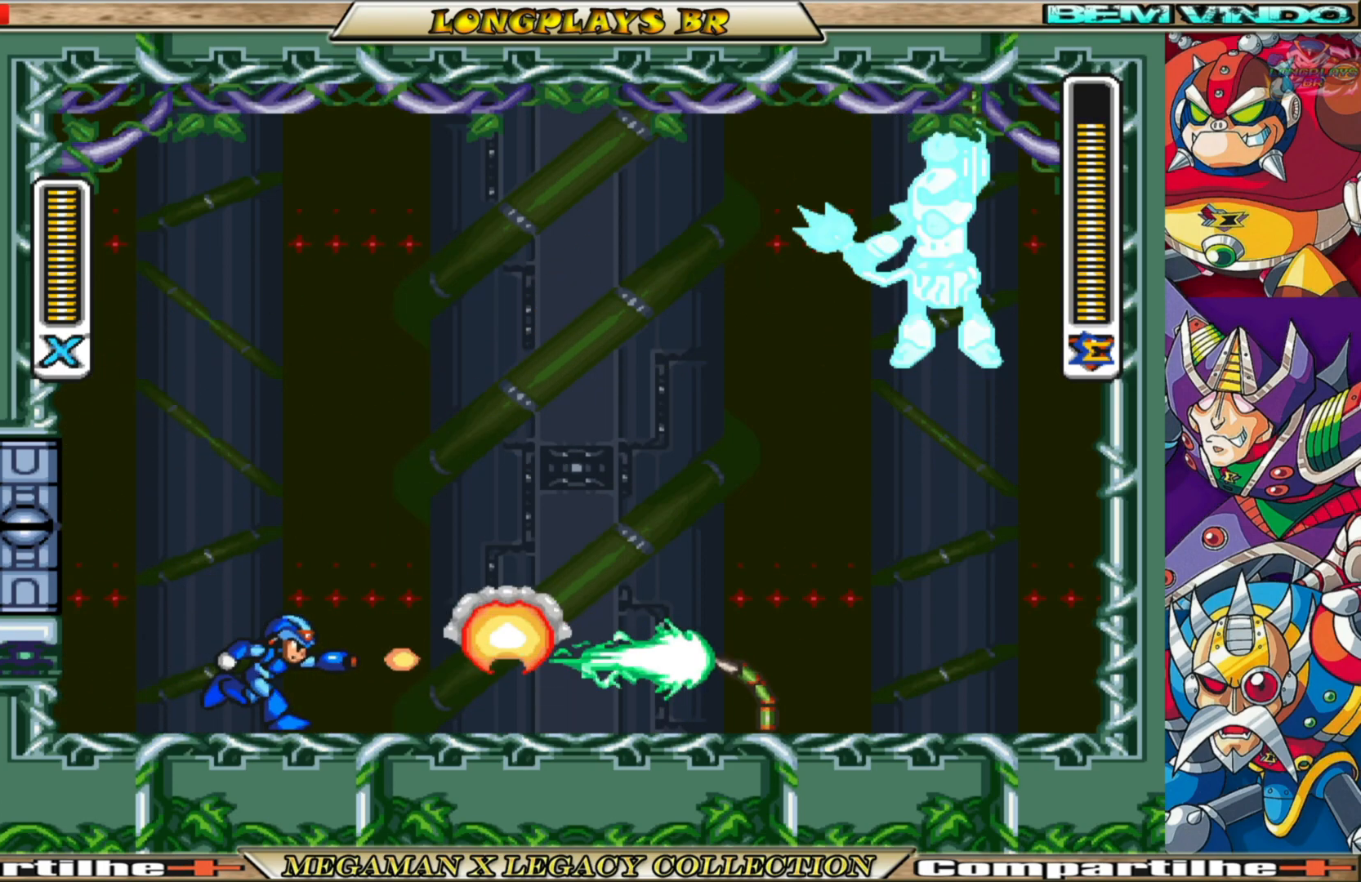
{"buttons": ["X", "R1", "DPAD_LEFT"], "left_stick": "center", "right_stick": "center", "events": [[50, "X", "down"], [133, "X", "up"], [183, "X", "down"], [200, "DPAD_RIGHT", "up"], [250, "DPAD_LEFT", "down"], [450, "R1", "down"]]}
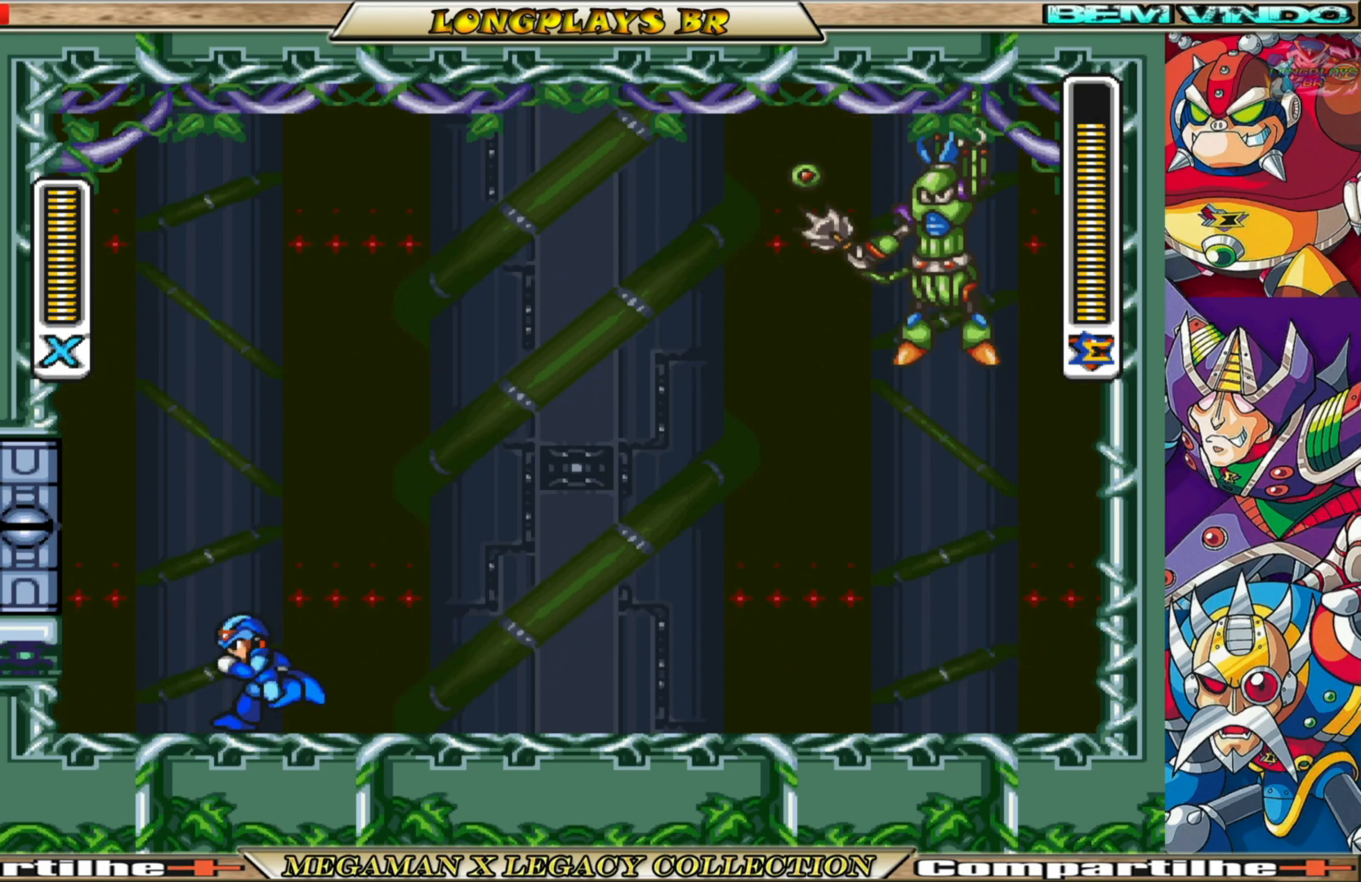
{"buttons": ["A", "X", "R1"], "left_stick": "center", "right_stick": "center", "events": [[33, "A", "down"], [250, "A", "up"], [250, "R1", "up"], [383, "A", "down"], [417, "R1", "down"], [450, "DPAD_LEFT", "up"]]}
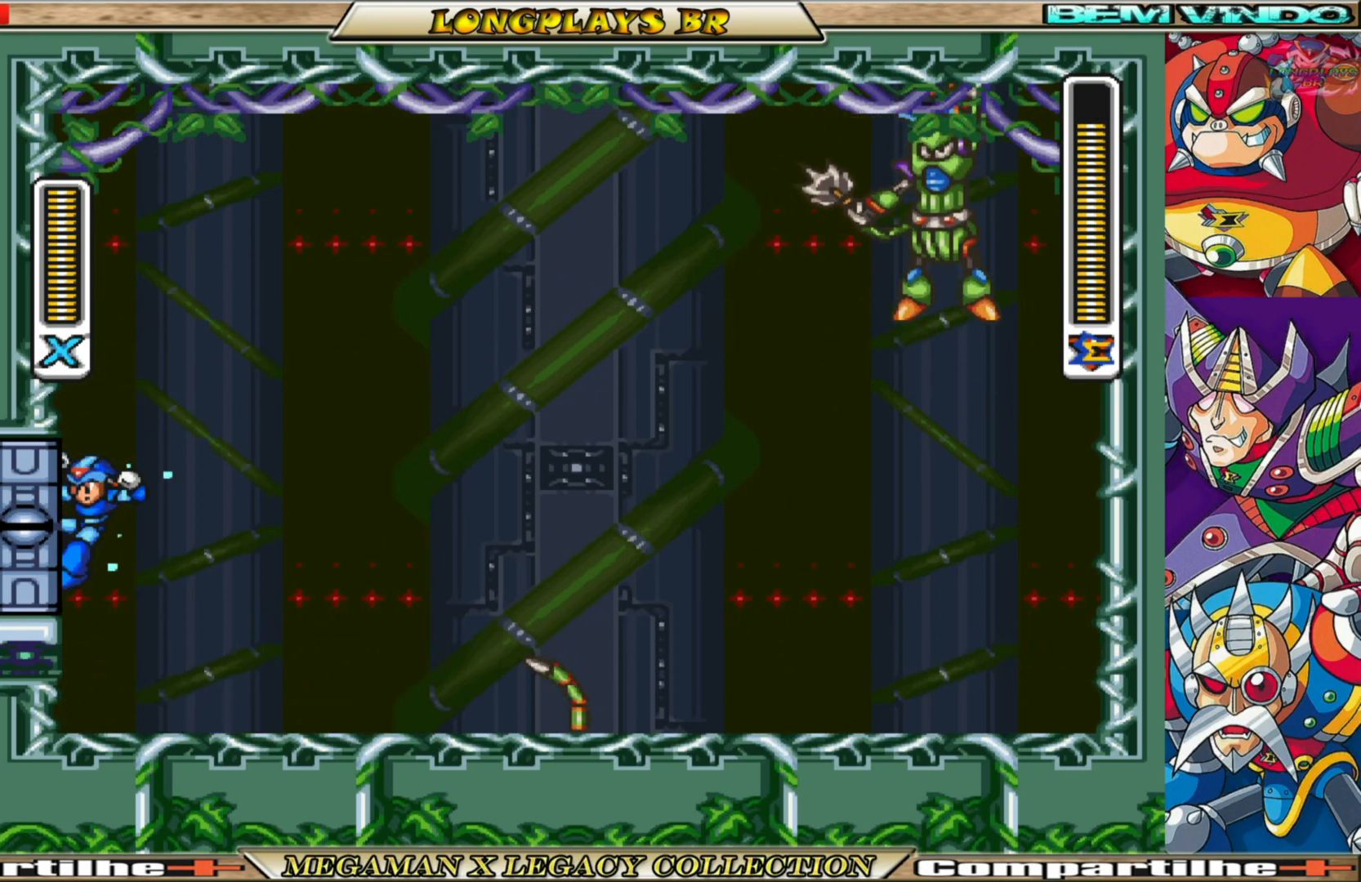
{"buttons": ["X"], "left_stick": "center", "right_stick": "center", "events": [[17, "DPAD_RIGHT", "down"], [383, "A", "up"], [383, "X", "up"], [400, "R1", "up"], [467, "DPAD_RIGHT", "up"], [483, "X", "down"]]}
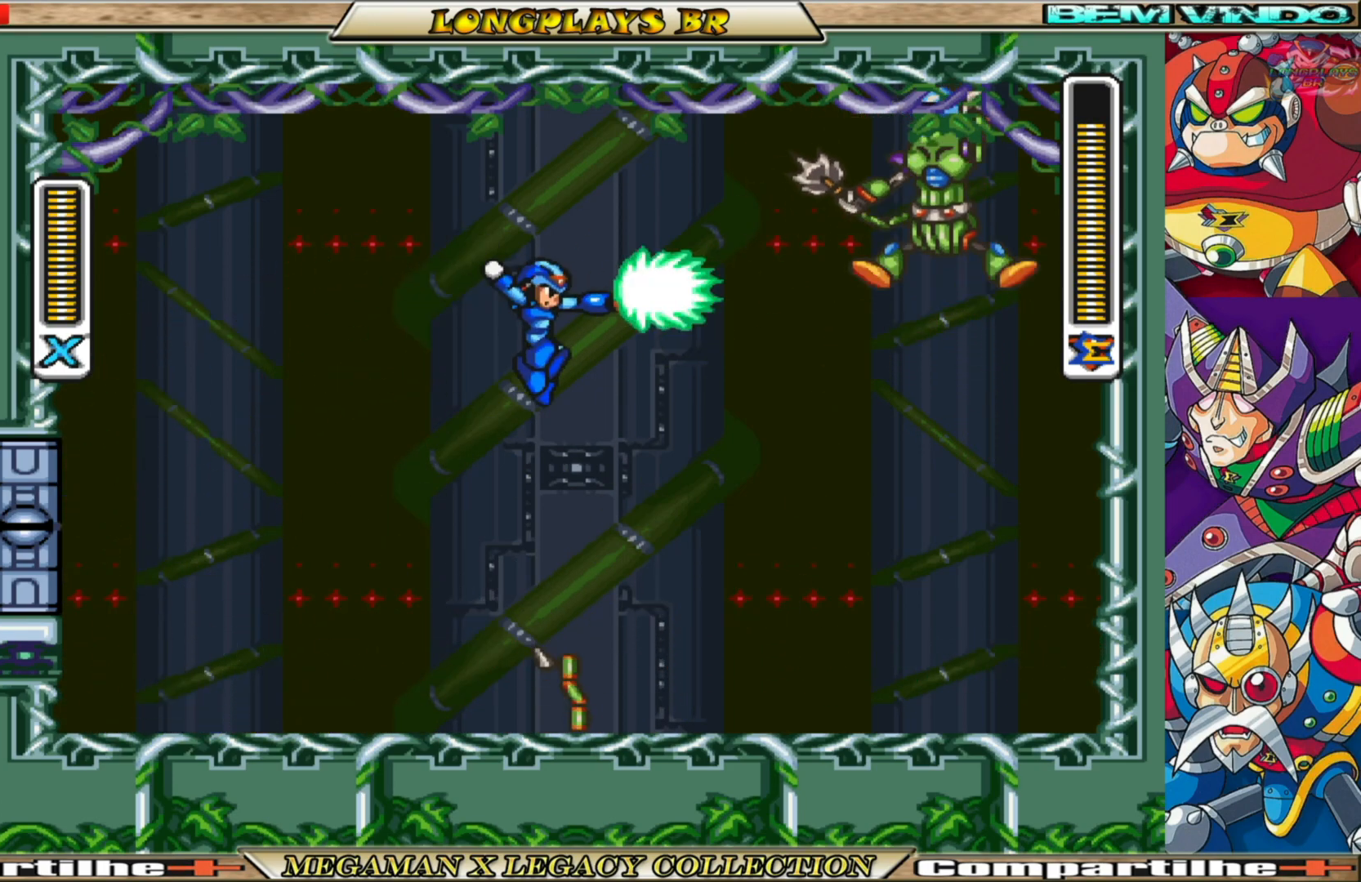
{"buttons": ["X"], "left_stick": "center", "right_stick": "center", "events": [[33, "DPAD_LEFT", "down"], [483, "DPAD_LEFT", "up"]]}
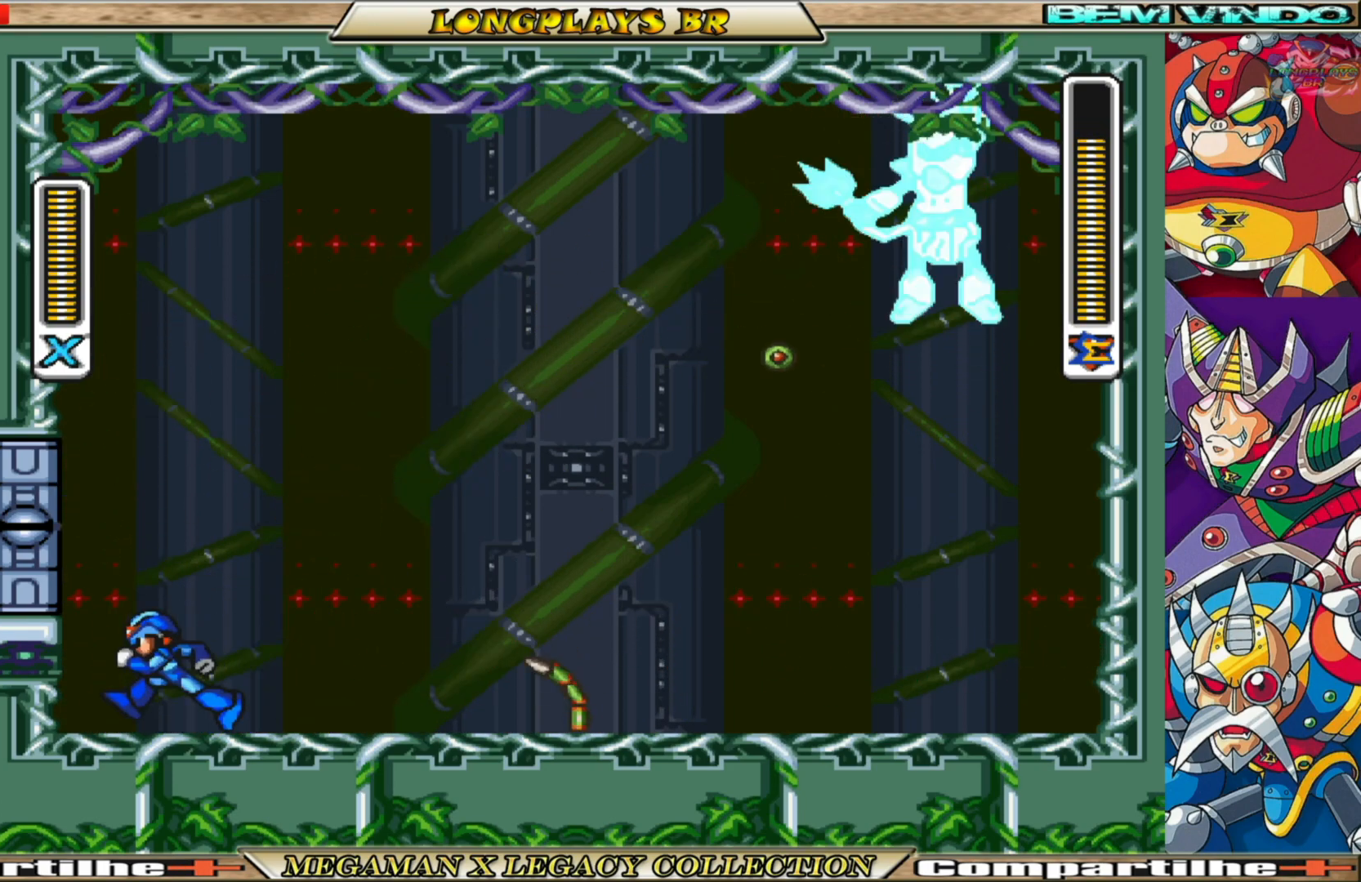
{"buttons": ["DPAD_RIGHT"], "left_stick": "center", "right_stick": "center", "events": [[50, "DPAD_RIGHT", "down"], [100, "X", "up"], [200, "X", "down"], [250, "DPAD_RIGHT", "up"], [283, "X", "up"], [367, "X", "down"], [383, "DPAD_RIGHT", "down"], [450, "X", "up"]]}
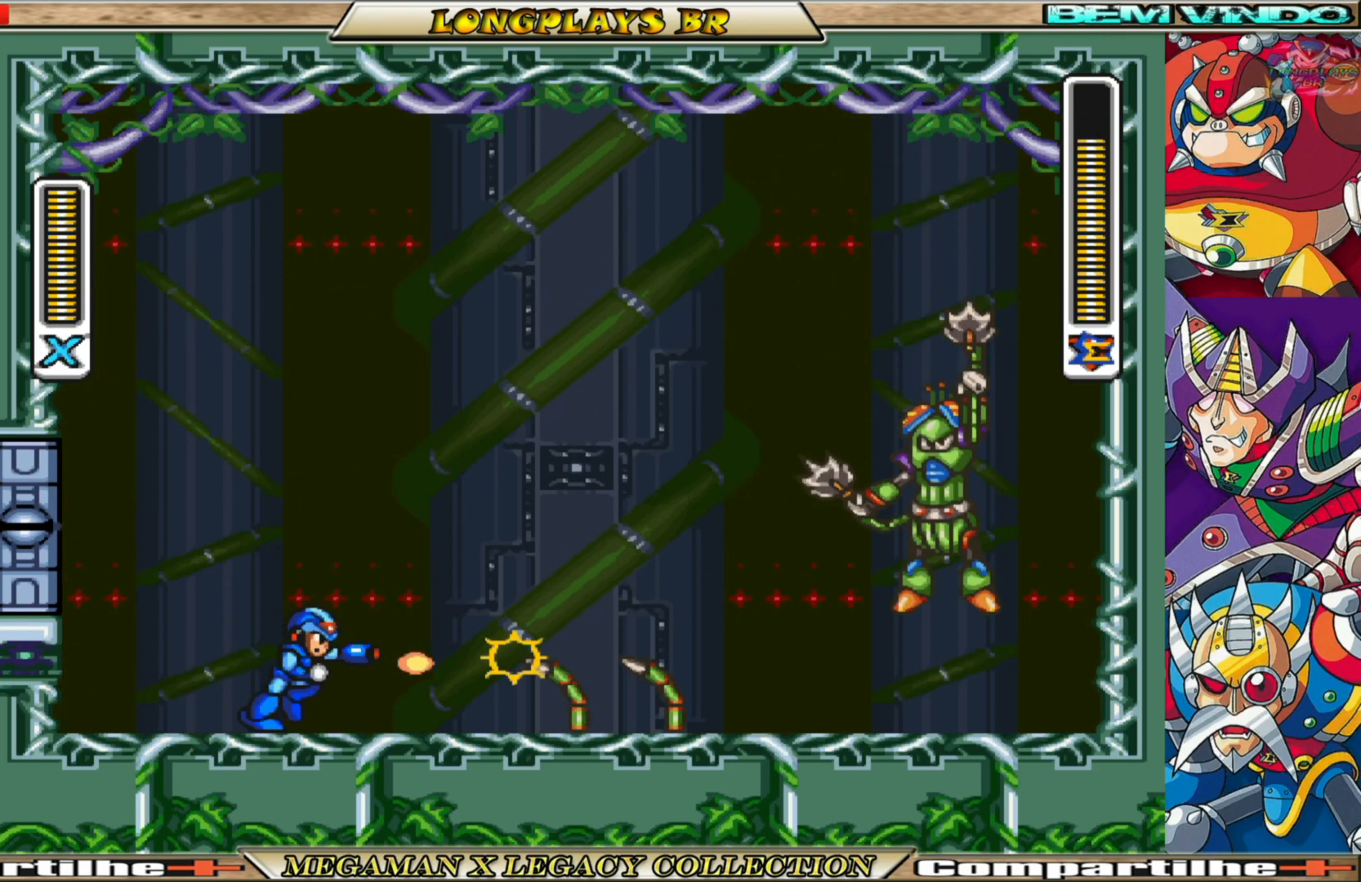
{"buttons": [], "left_stick": "center", "right_stick": "center", "events": [[33, "X", "down"], [133, "DPAD_RIGHT", "up"], [133, "X", "up"], [217, "X", "down"], [283, "X", "up"], [367, "X", "down"], [433, "X", "up"]]}
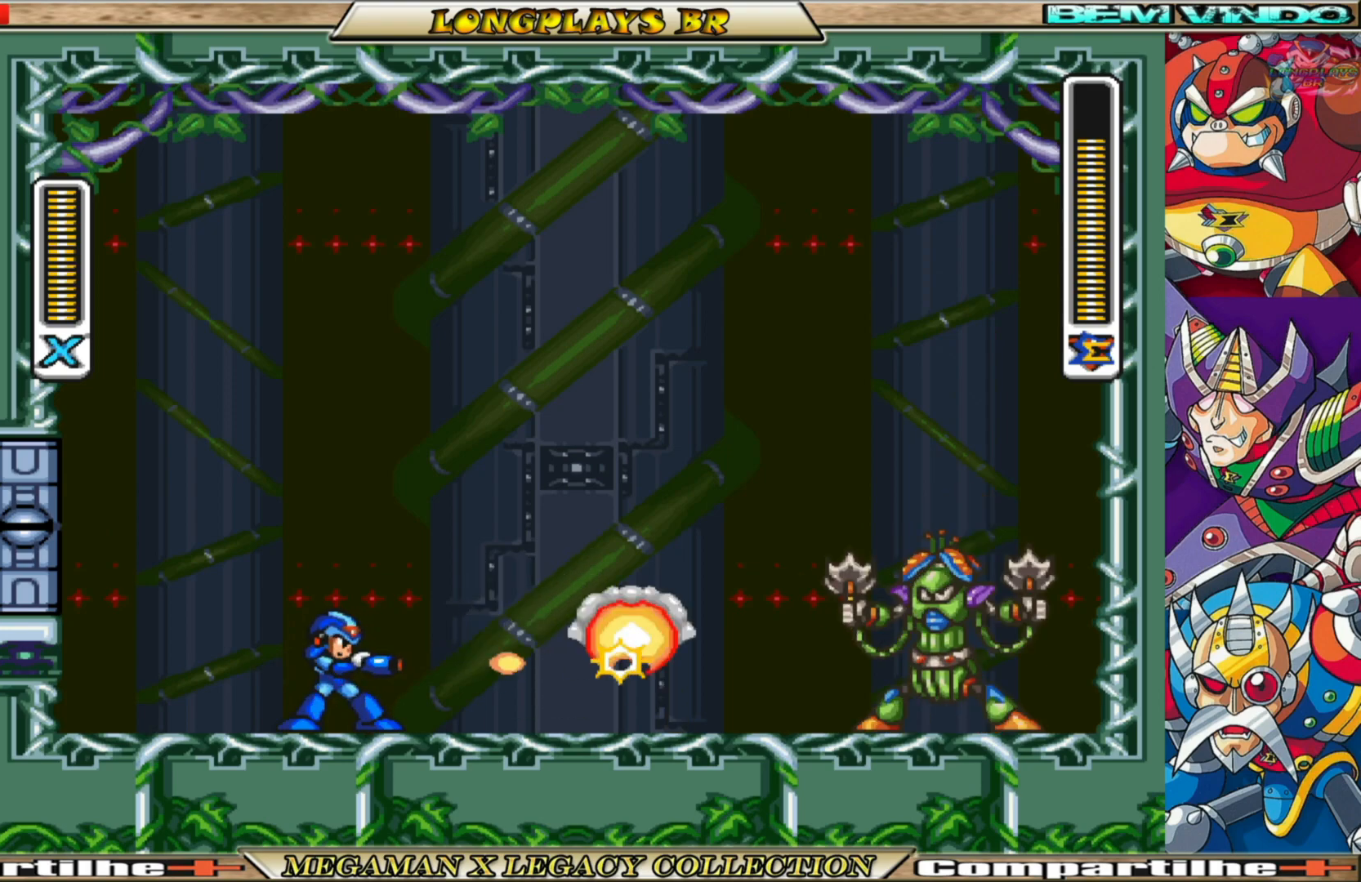
{"buttons": [], "left_stick": "center", "right_stick": "center", "events": [[17, "X", "down"], [100, "X", "up"], [183, "X", "down"], [300, "X", "up"], [350, "X", "down"], [450, "X", "up"]]}
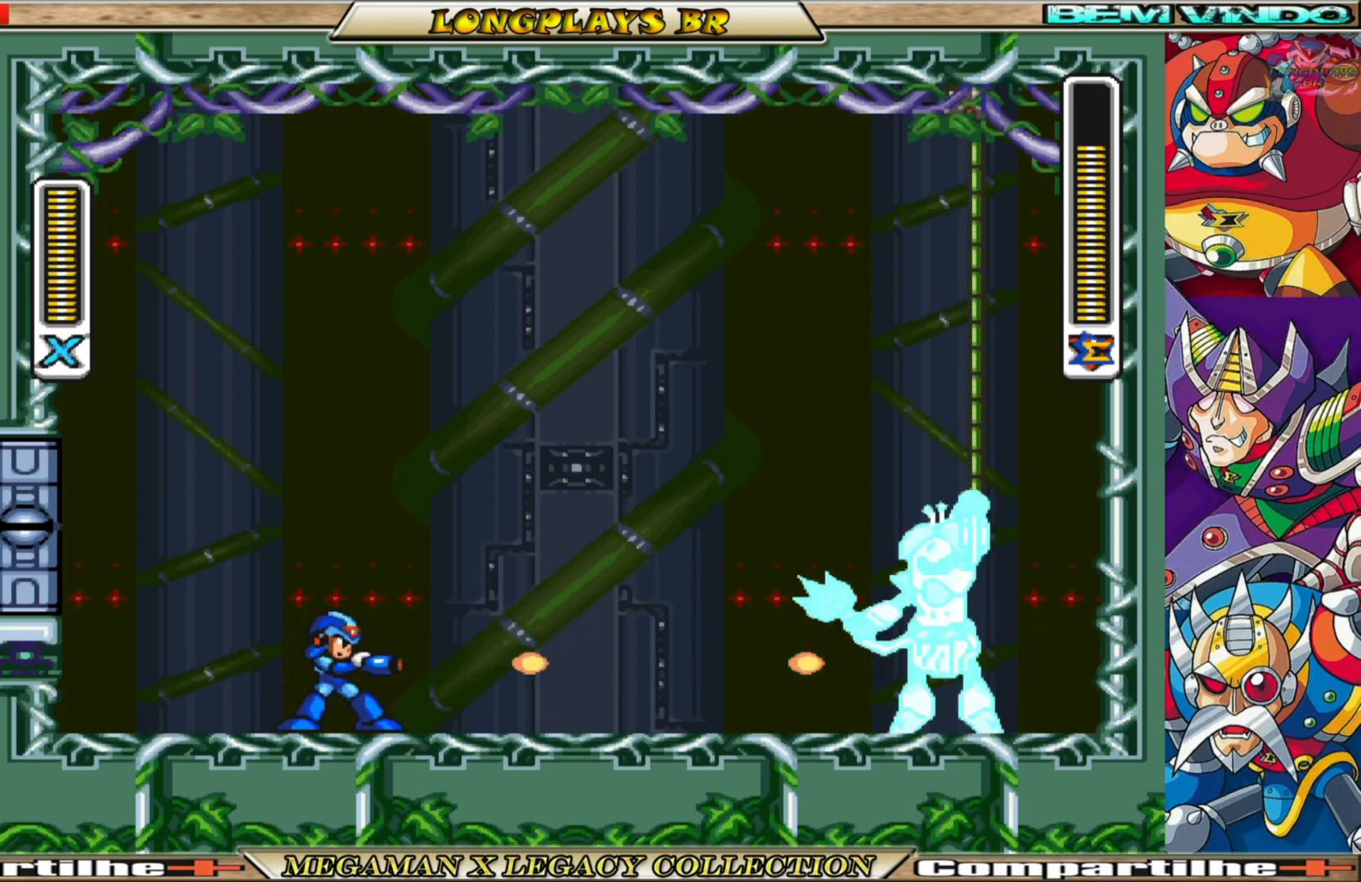
{"buttons": ["X", "DPAD_RIGHT"], "left_stick": "center", "right_stick": "center", "events": [[33, "X", "down"], [117, "X", "up"], [200, "X", "down"], [500, "DPAD_RIGHT", "down"]]}
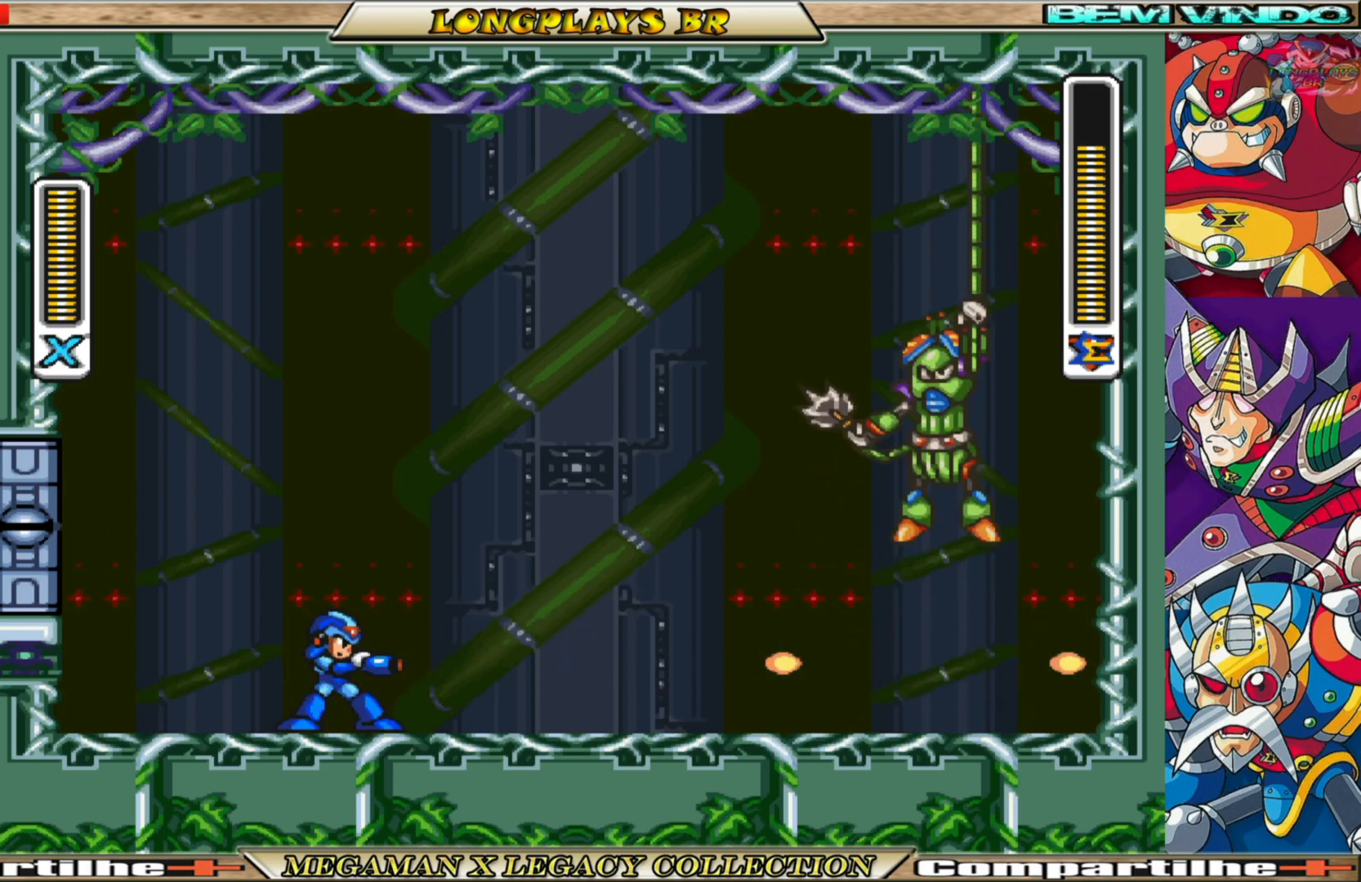
{"buttons": [], "left_stick": "center", "right_stick": "center", "events": [[83, "R1", "down"], [217, "A", "down"], [500, "A", "up"], [500, "DPAD_RIGHT", "up"], [500, "R1", "up"], [500, "X", "up"]]}
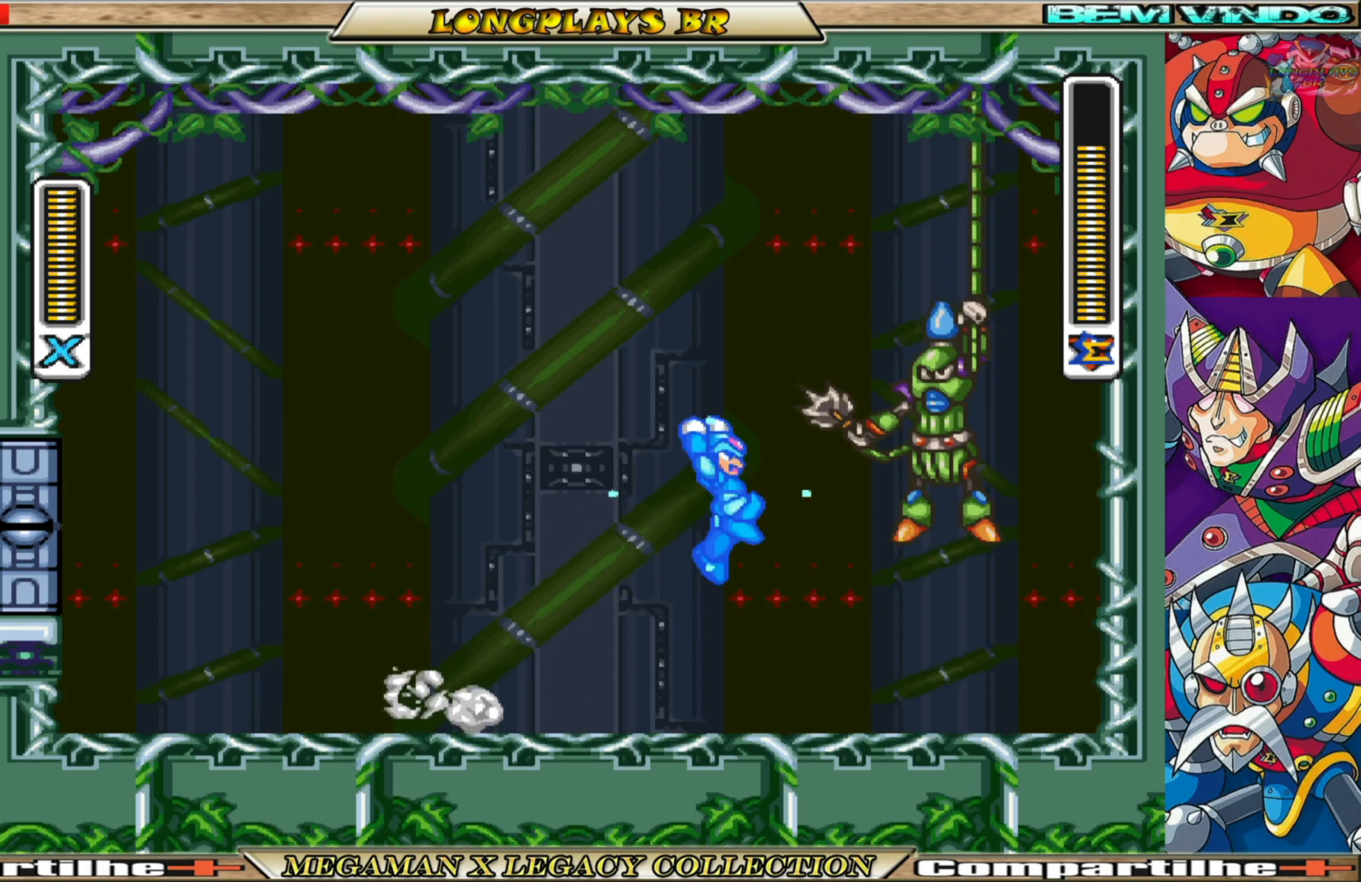
{"buttons": ["X", "R1", "DPAD_LEFT"], "left_stick": "center", "right_stick": "center", "events": [[83, "X", "down"], [150, "DPAD_LEFT", "down"], [483, "R1", "down"]]}
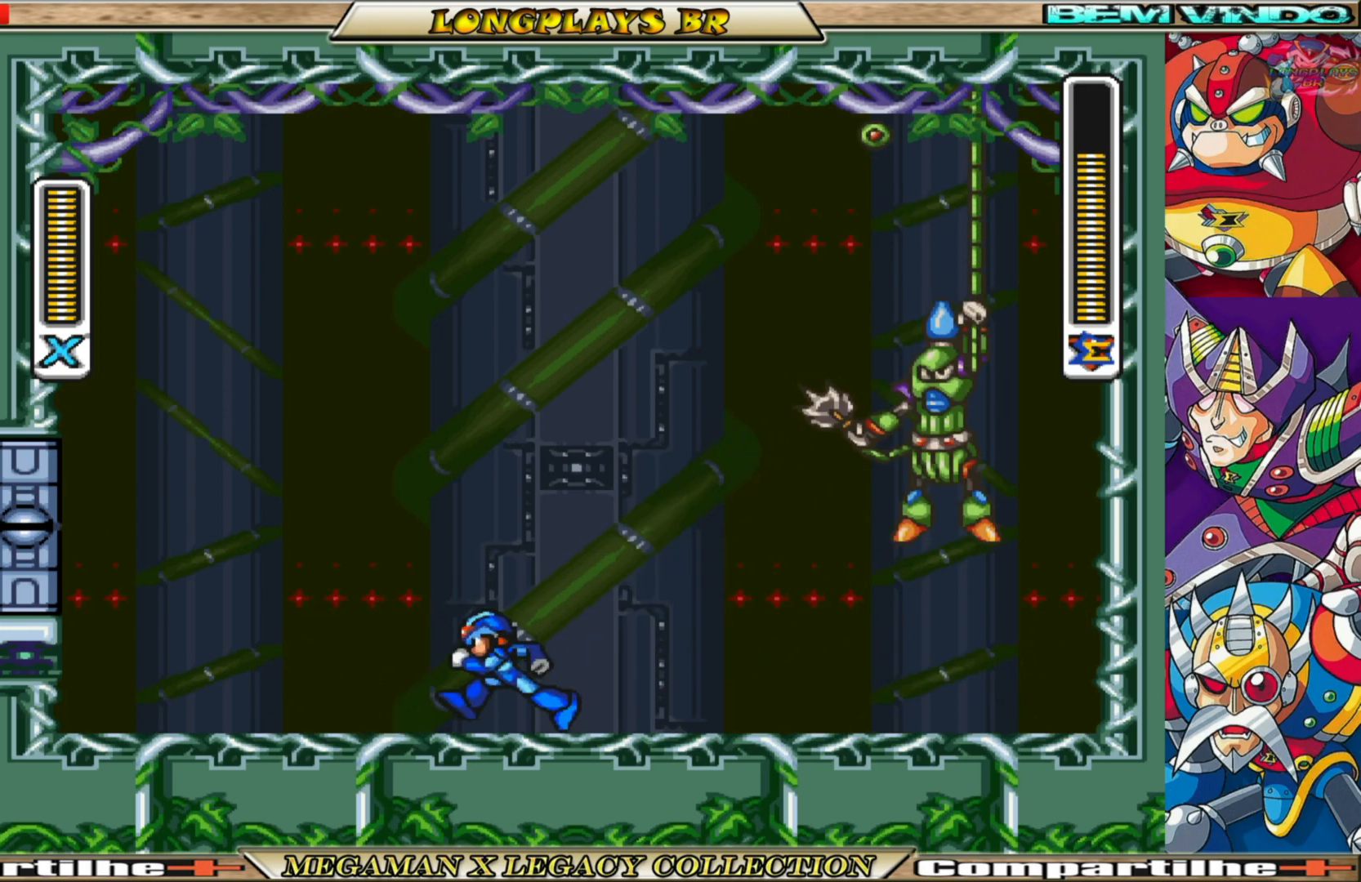
{"buttons": ["X", "R1", "DPAD_LEFT"], "left_stick": "center", "right_stick": "center", "events": [[250, "A", "down"], [467, "A", "up"]]}